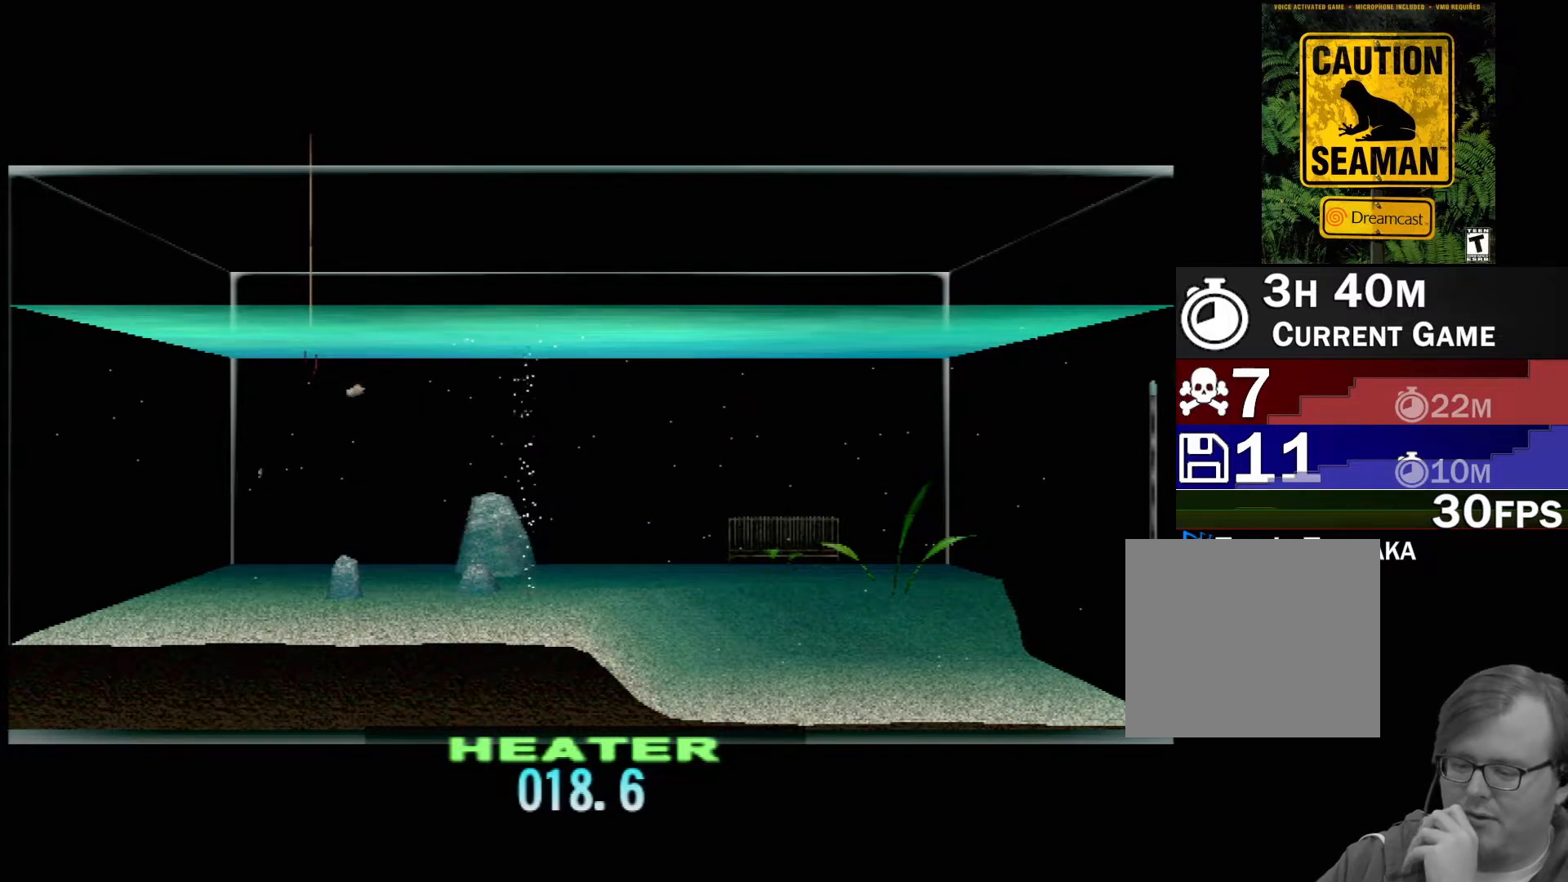
Gameplay with a controller (Xbox layout); each line is a JSON object with the inputs held at the frame after it. "events" lists button and stick changes between this image and that frame as [ms after this image, input, new state], when the widget could be followed in between. Not read: L2 L3 R2 R3 SELECT Z right_stick.
{"buttons": ["DPAD_UP"], "left_stick": "center", "events": []}
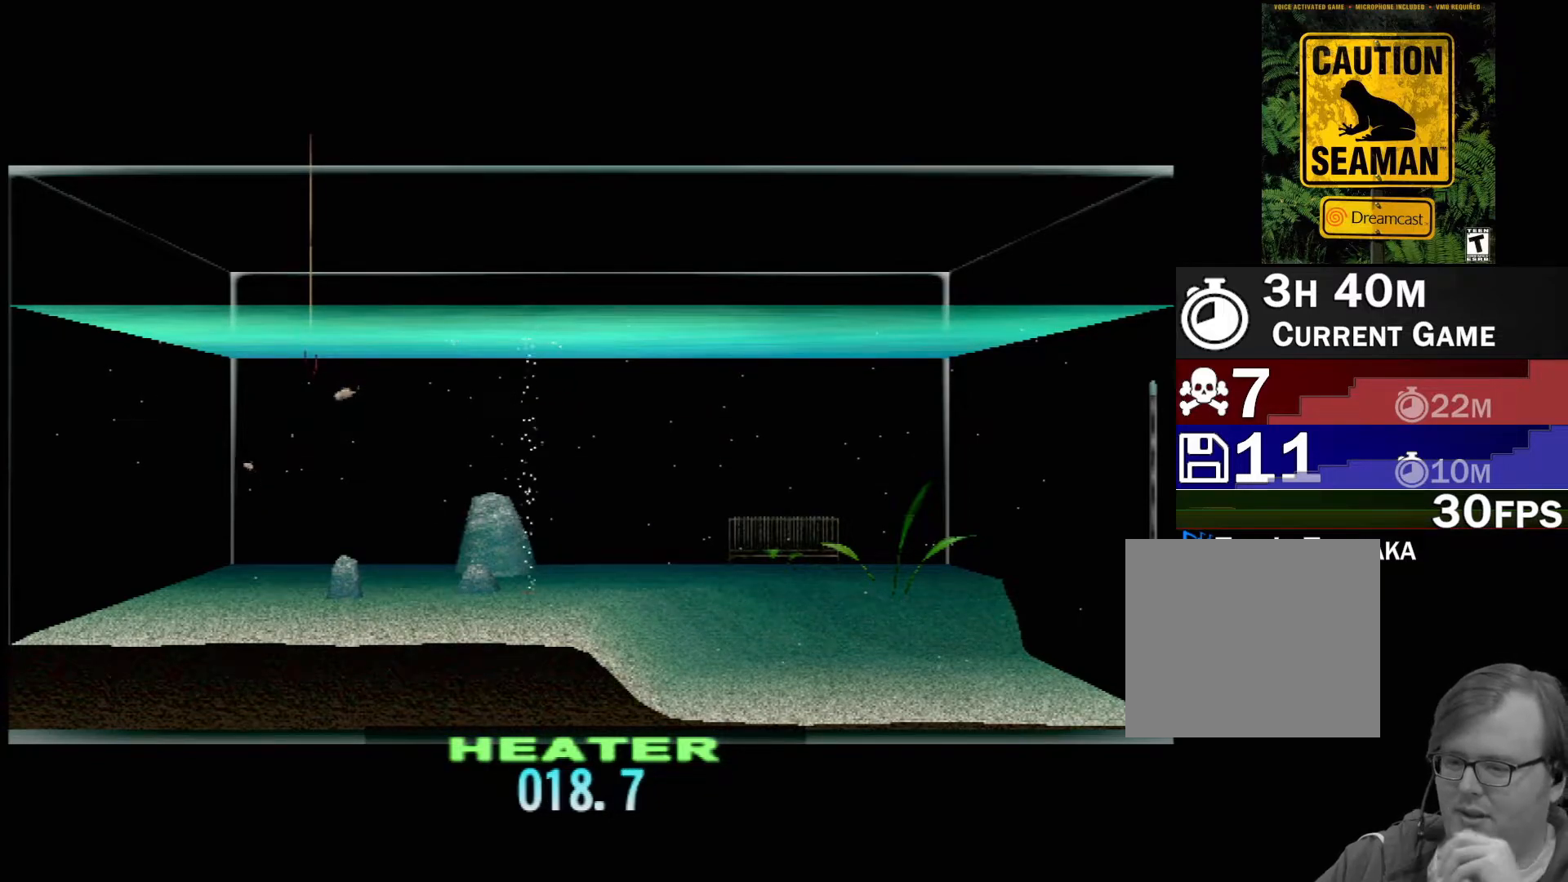
{"buttons": ["DPAD_UP"], "left_stick": "center", "events": []}
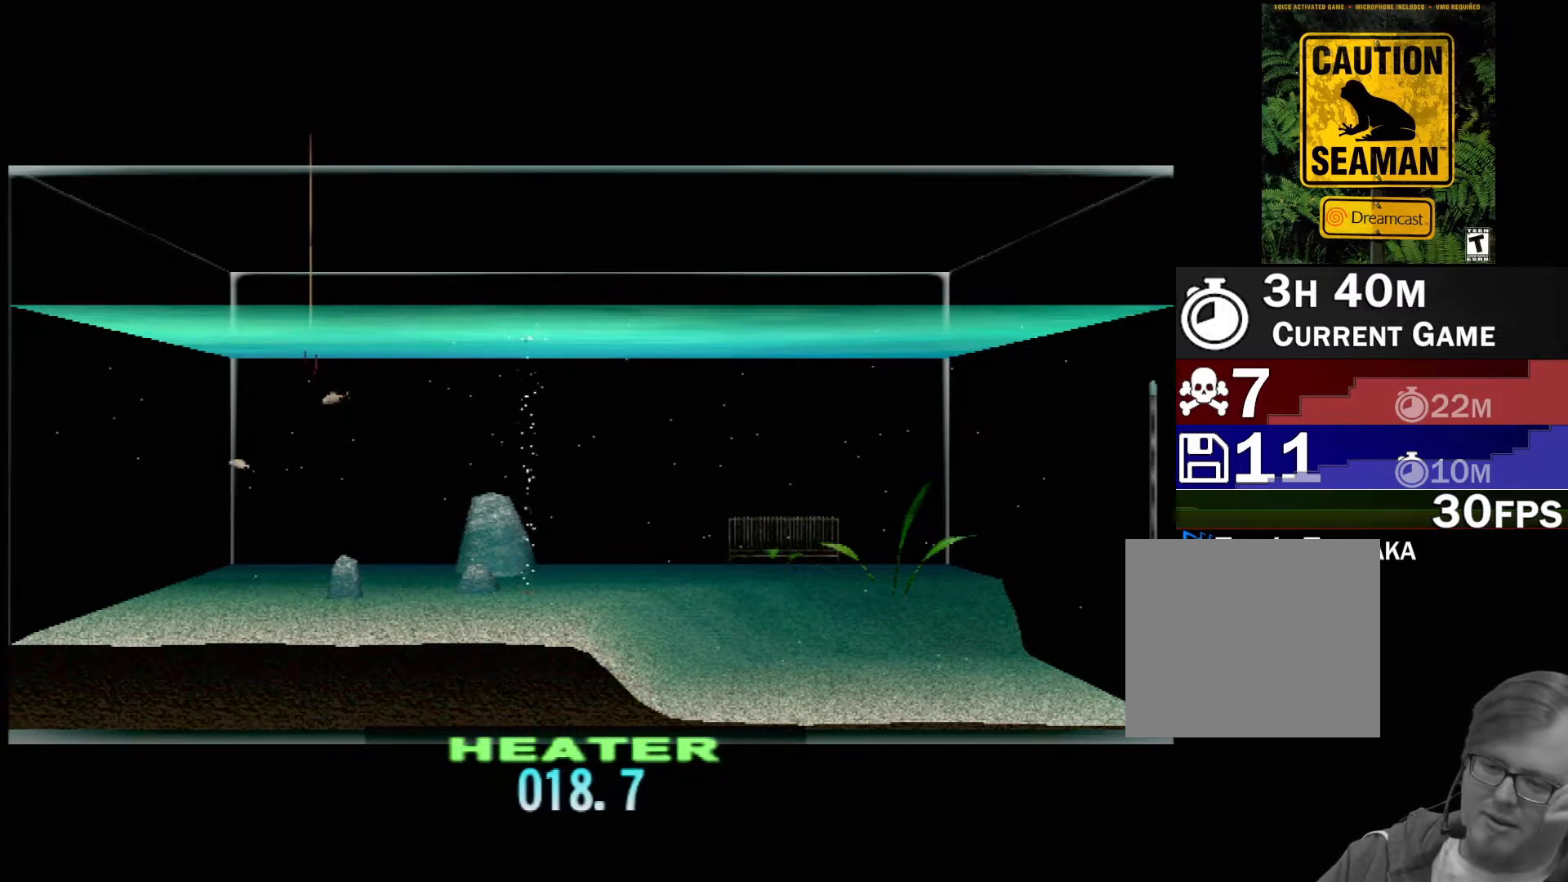
{"buttons": ["DPAD_UP"], "left_stick": "center", "events": []}
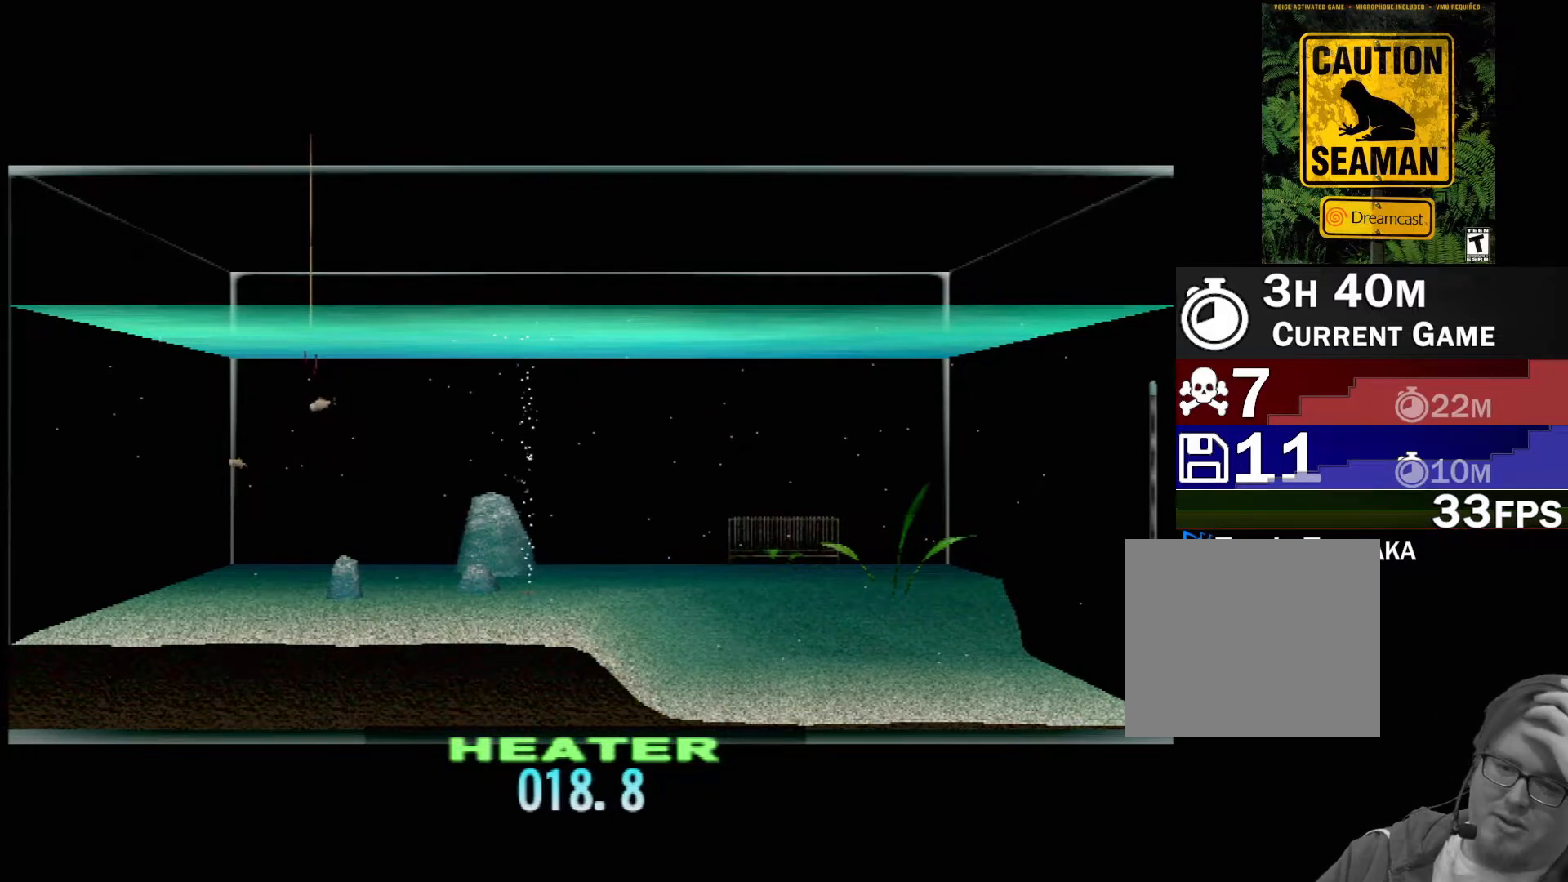
{"buttons": ["DPAD_UP"], "left_stick": "center", "events": []}
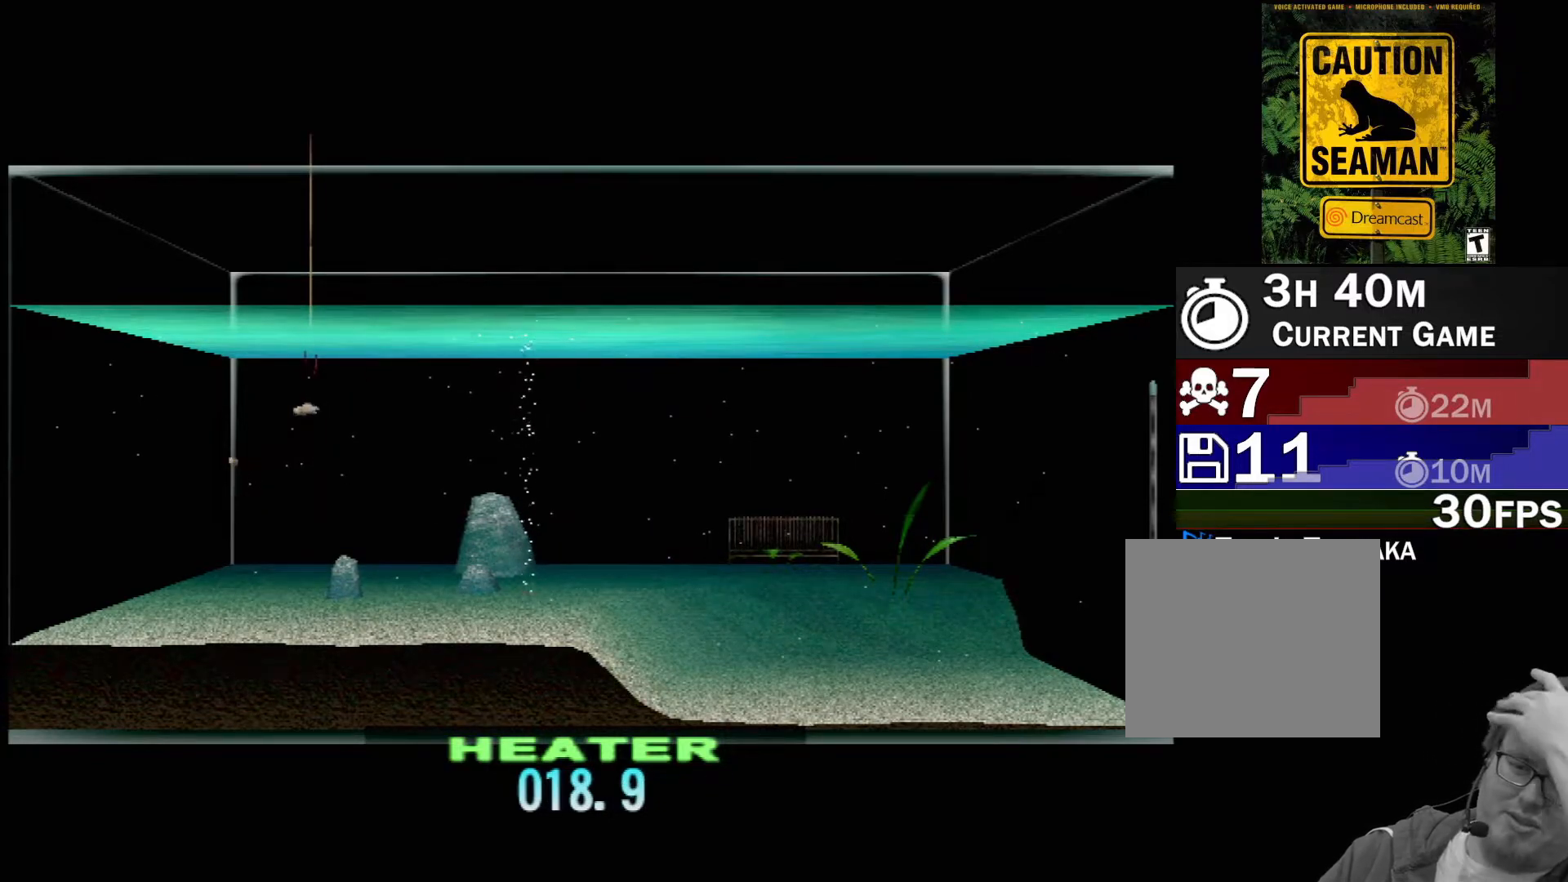
{"buttons": ["DPAD_UP"], "left_stick": "center", "events": []}
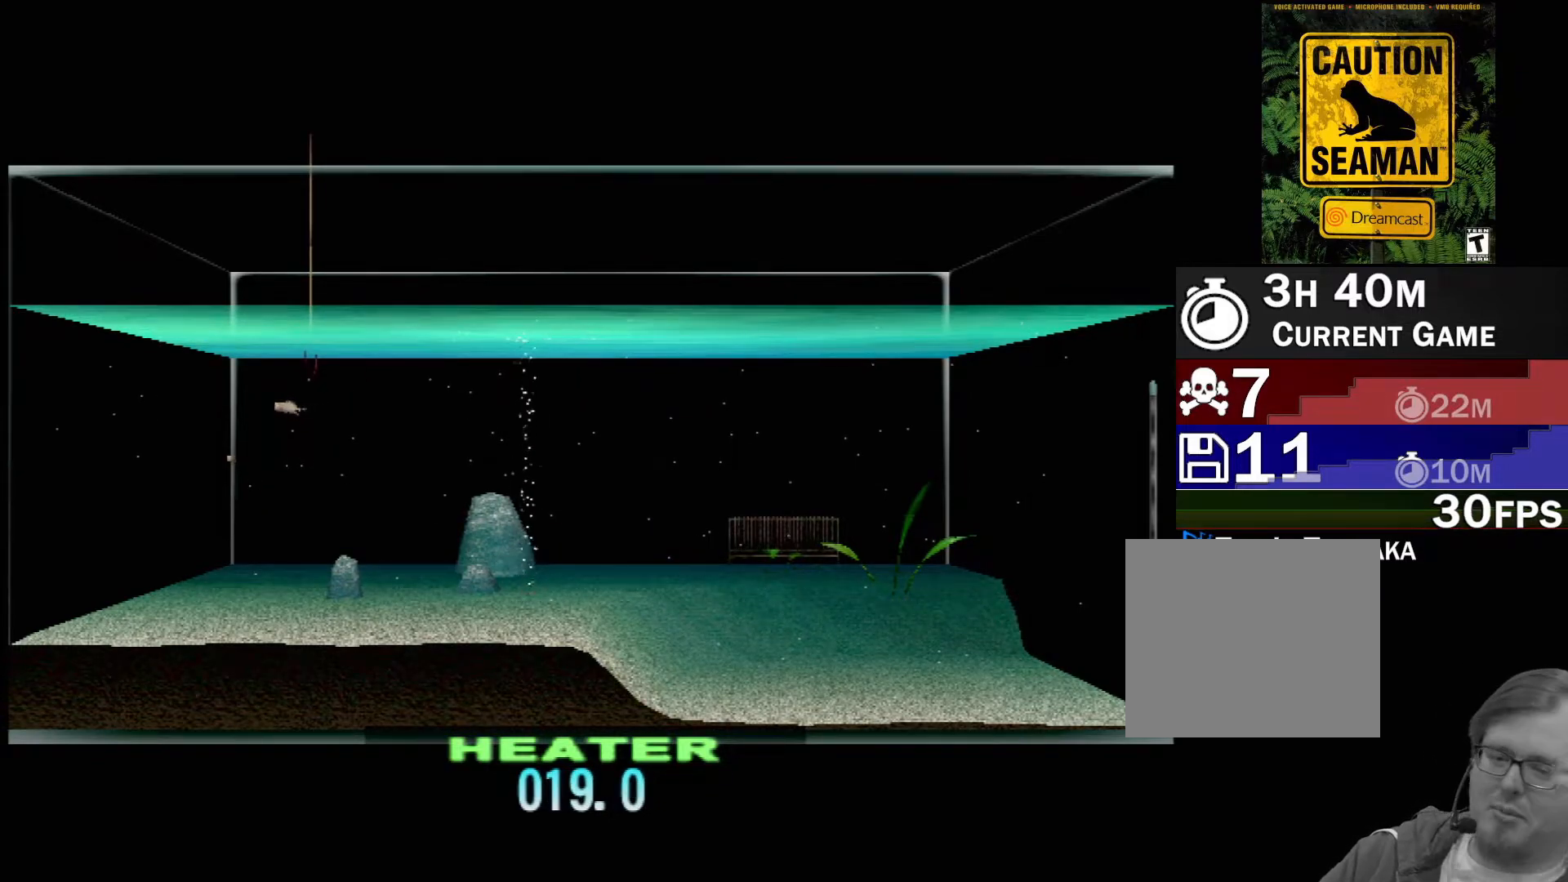
{"buttons": ["DPAD_UP"], "left_stick": "center", "events": []}
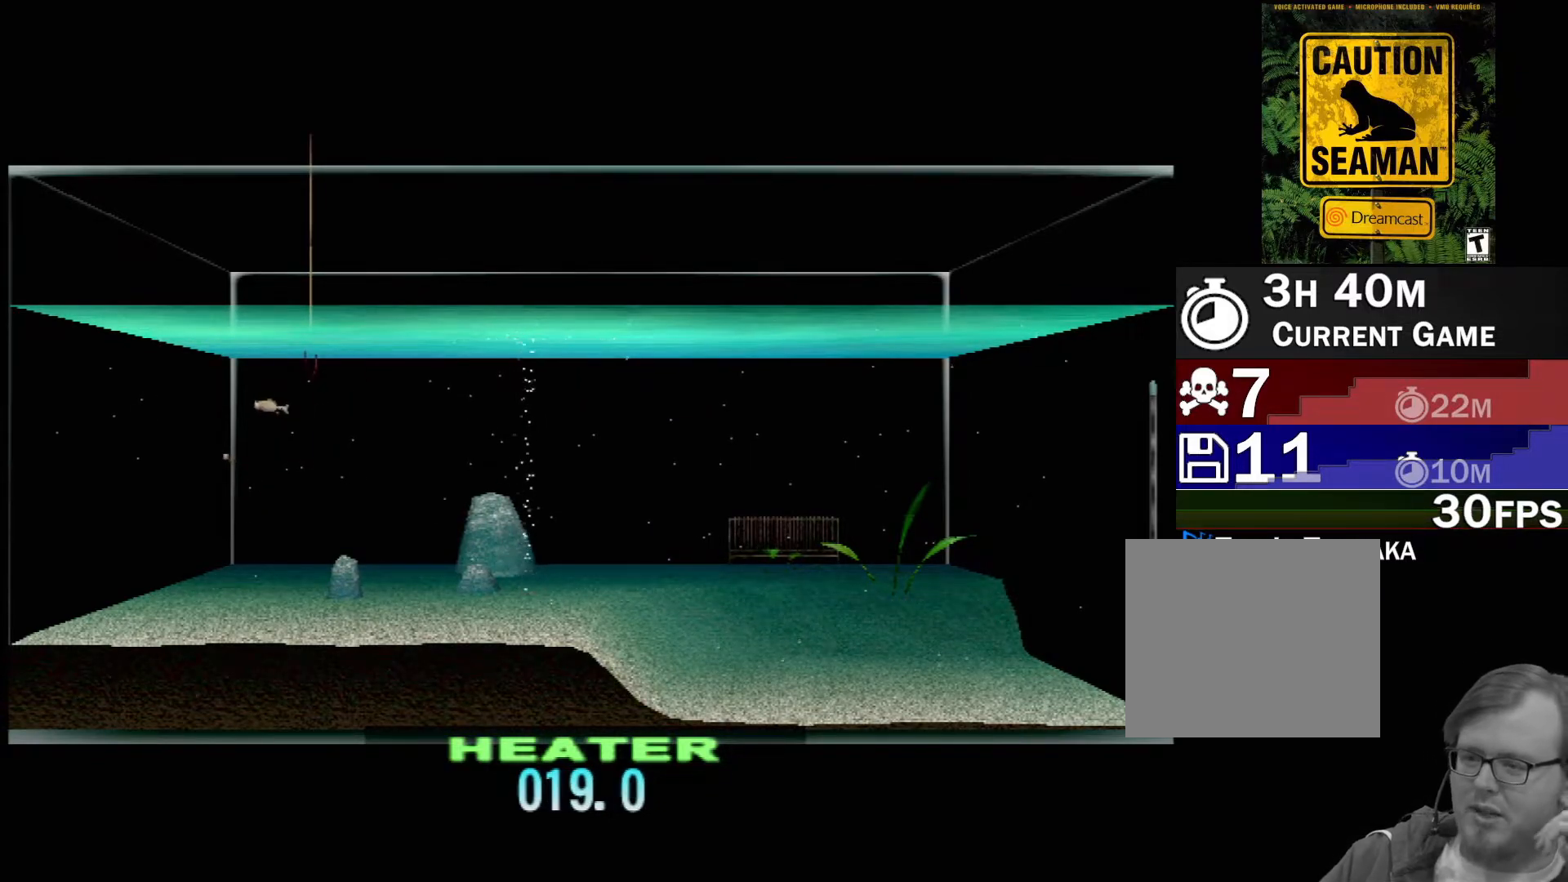
{"buttons": ["DPAD_UP"], "left_stick": "center", "events": []}
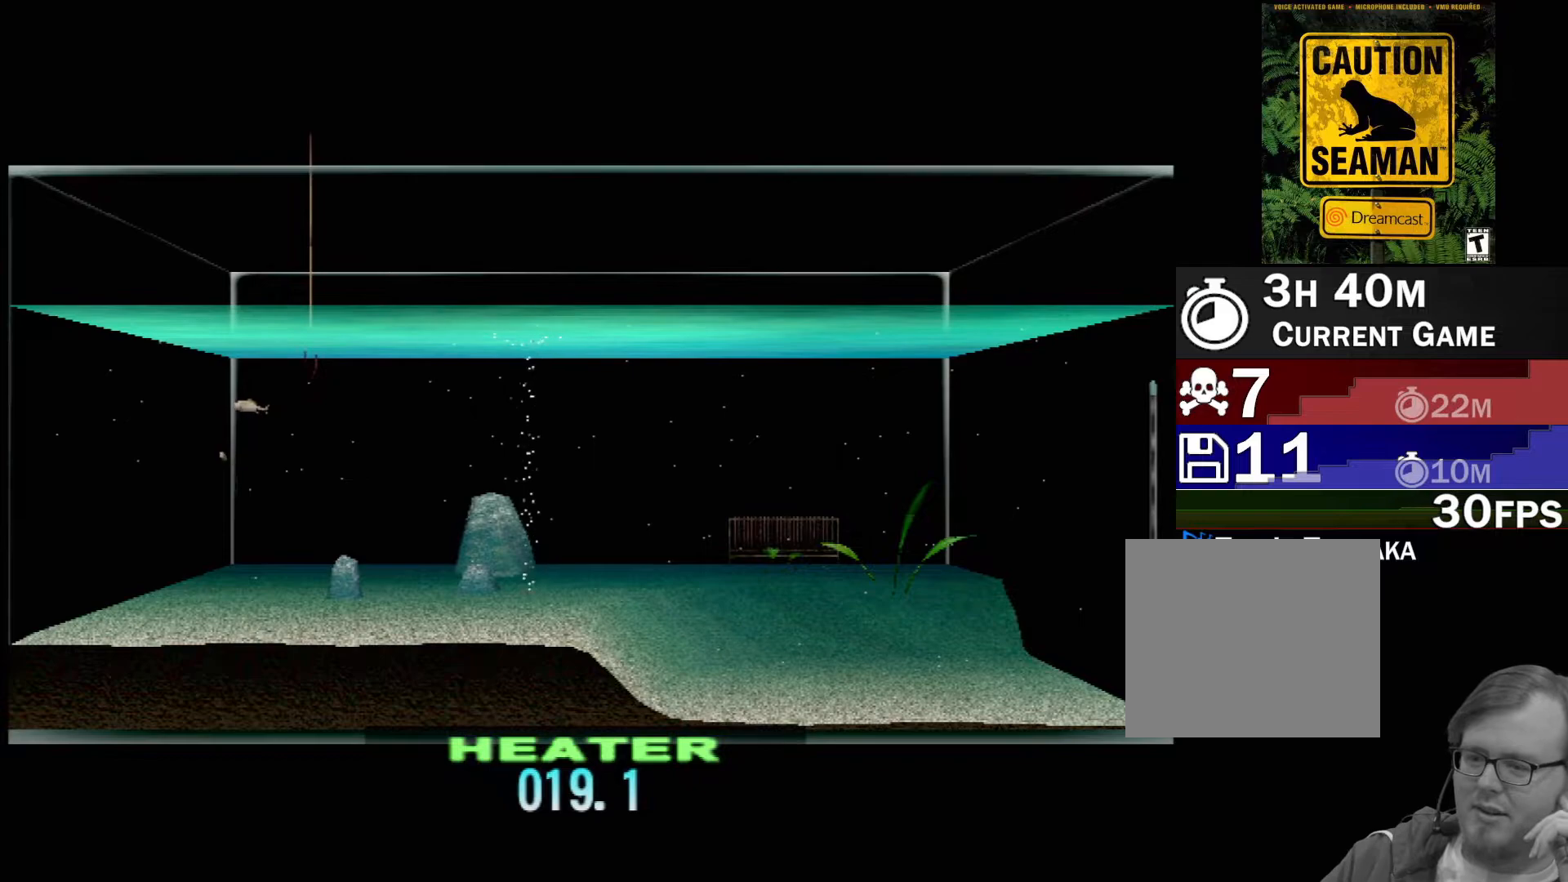
{"buttons": [], "left_stick": "center", "events": [[33, "DPAD_UP", "up"]]}
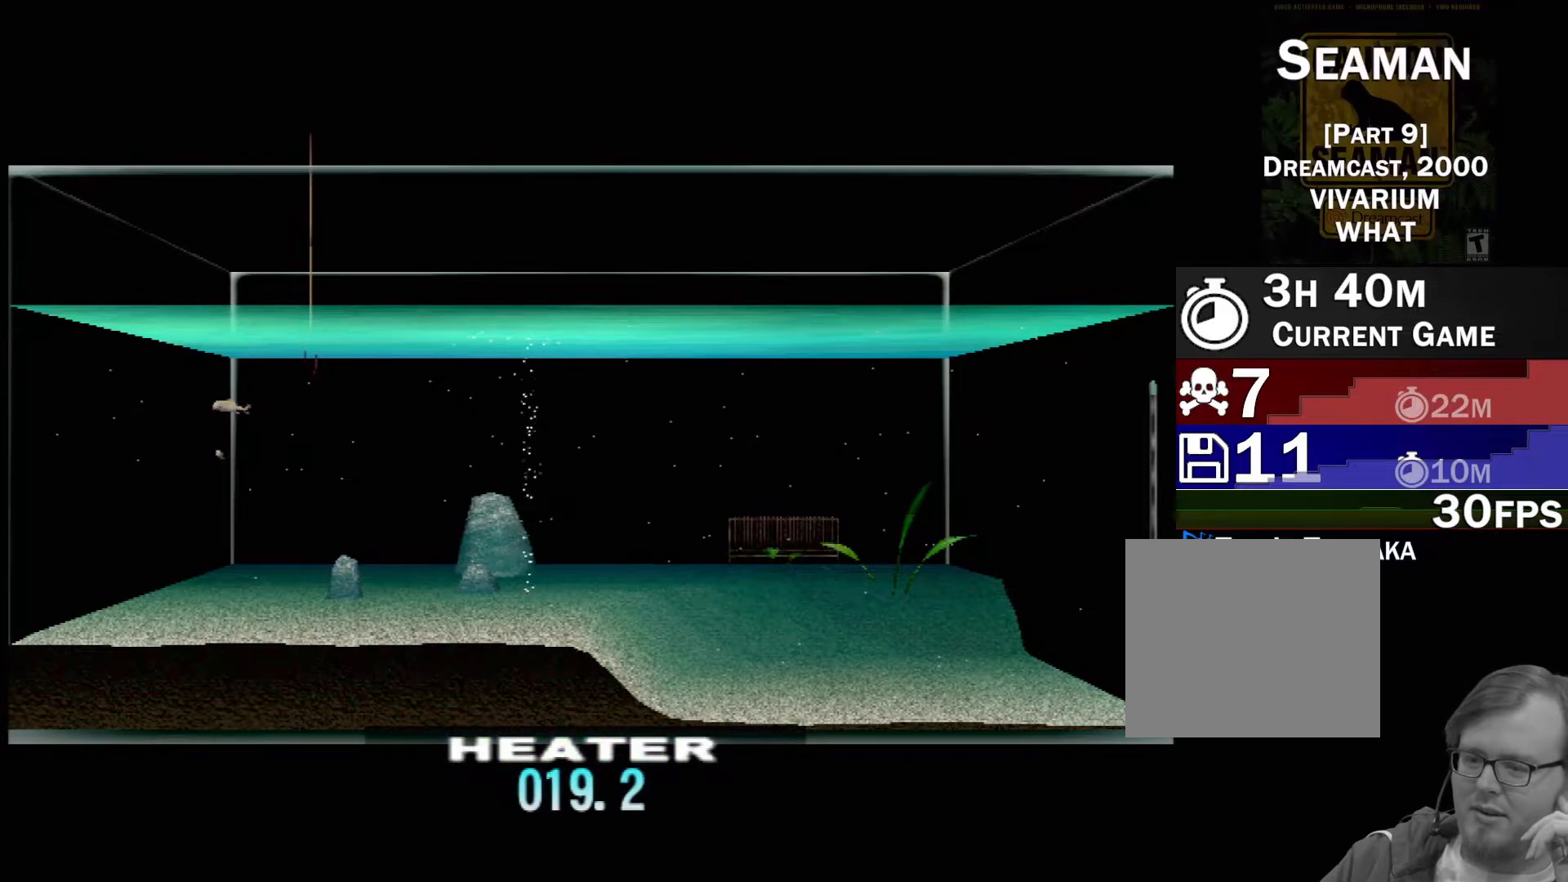
{"buttons": [], "left_stick": "center", "events": []}
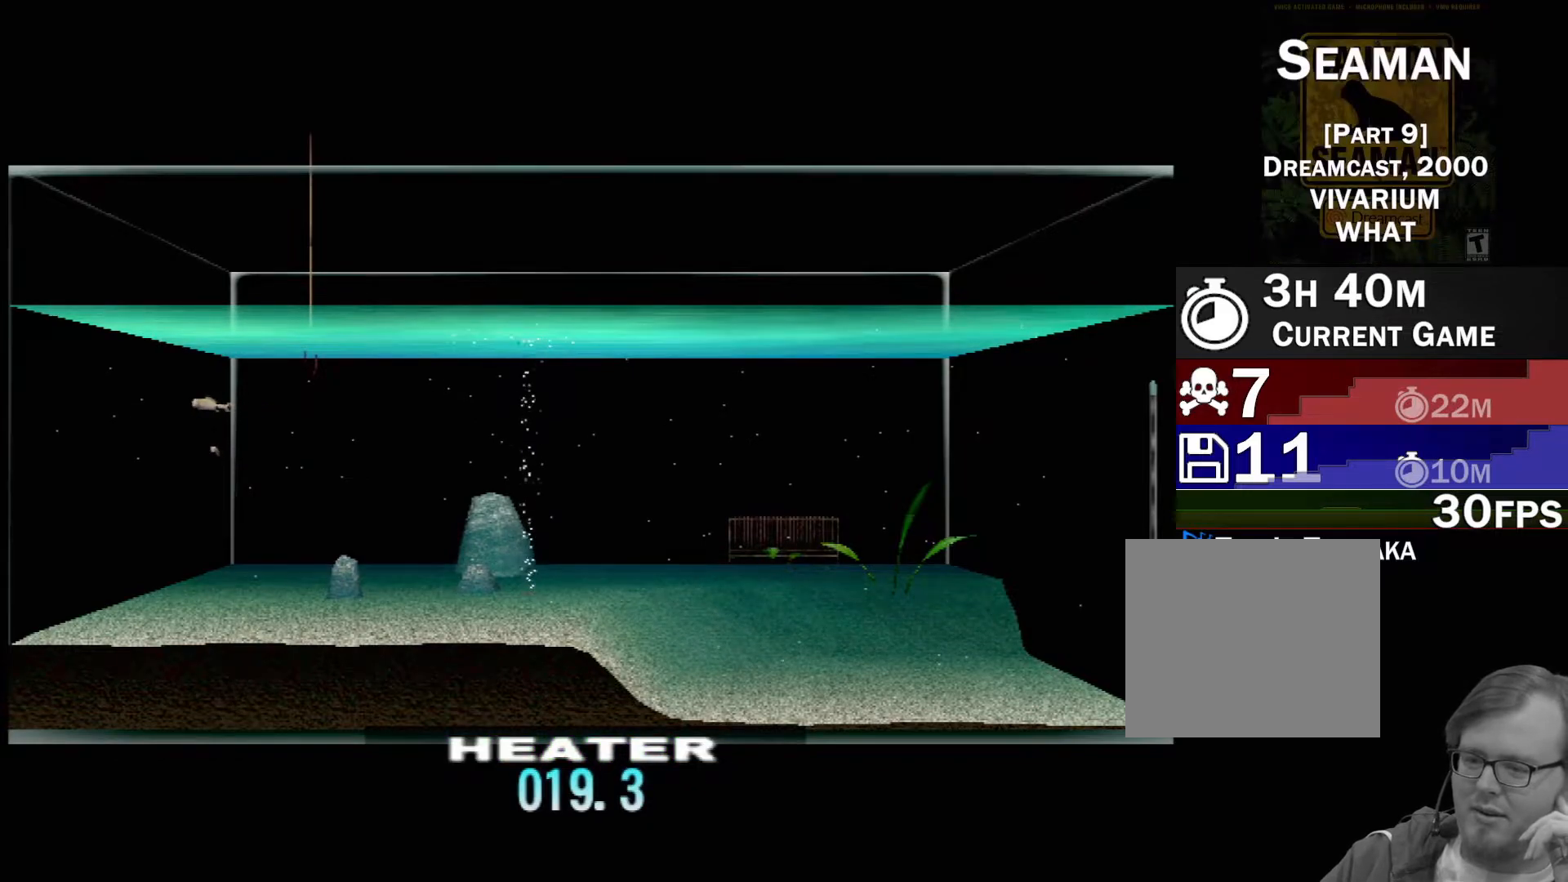
{"buttons": [], "left_stick": "center", "events": []}
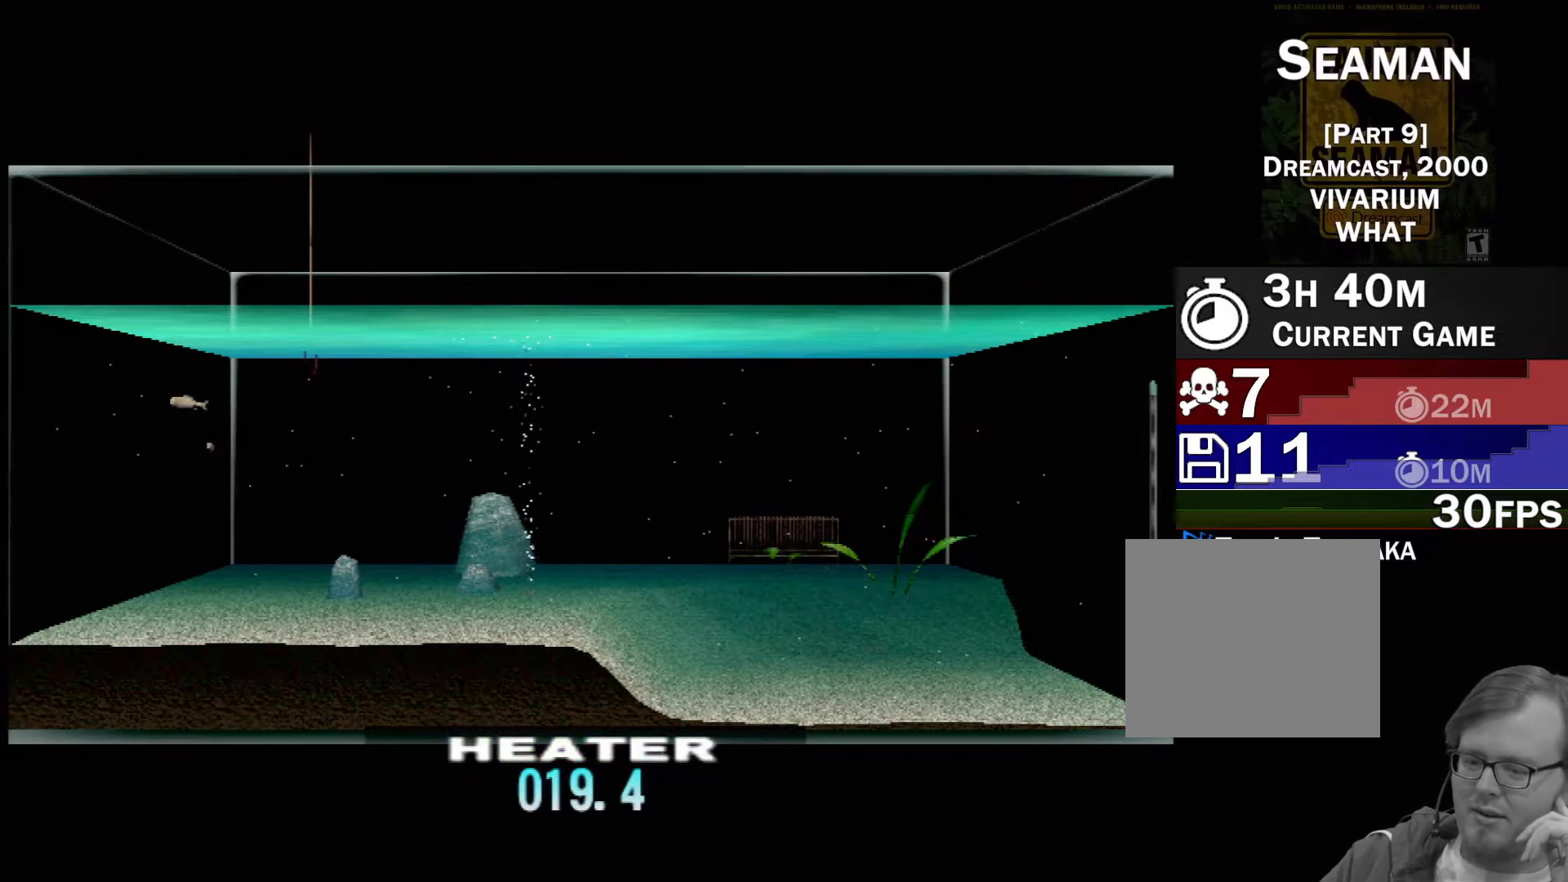
{"buttons": [], "left_stick": "center", "events": []}
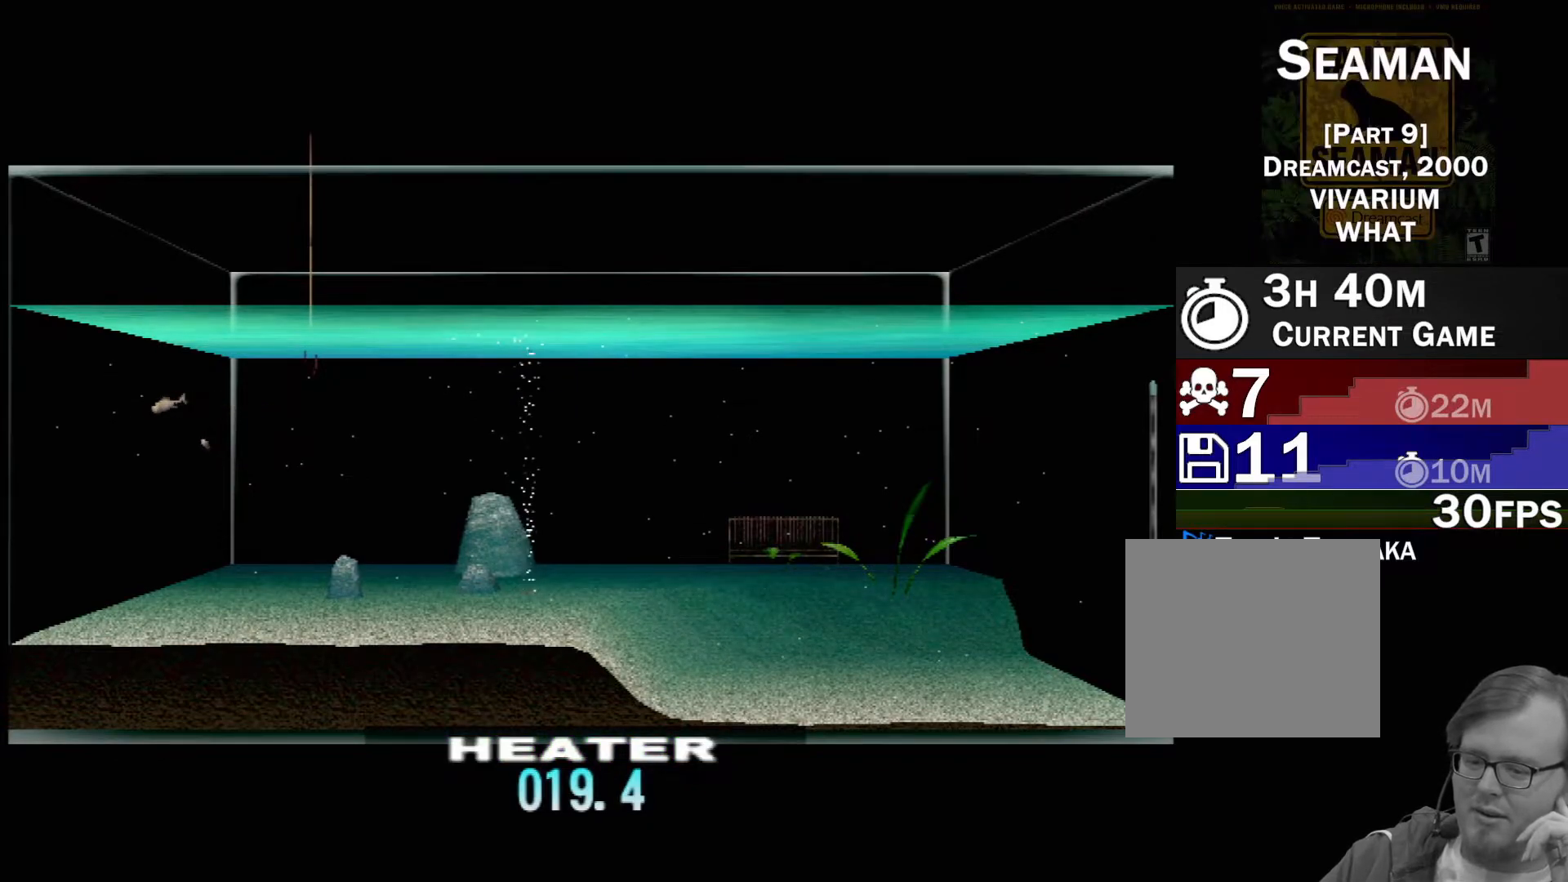
{"buttons": [], "left_stick": "center", "events": []}
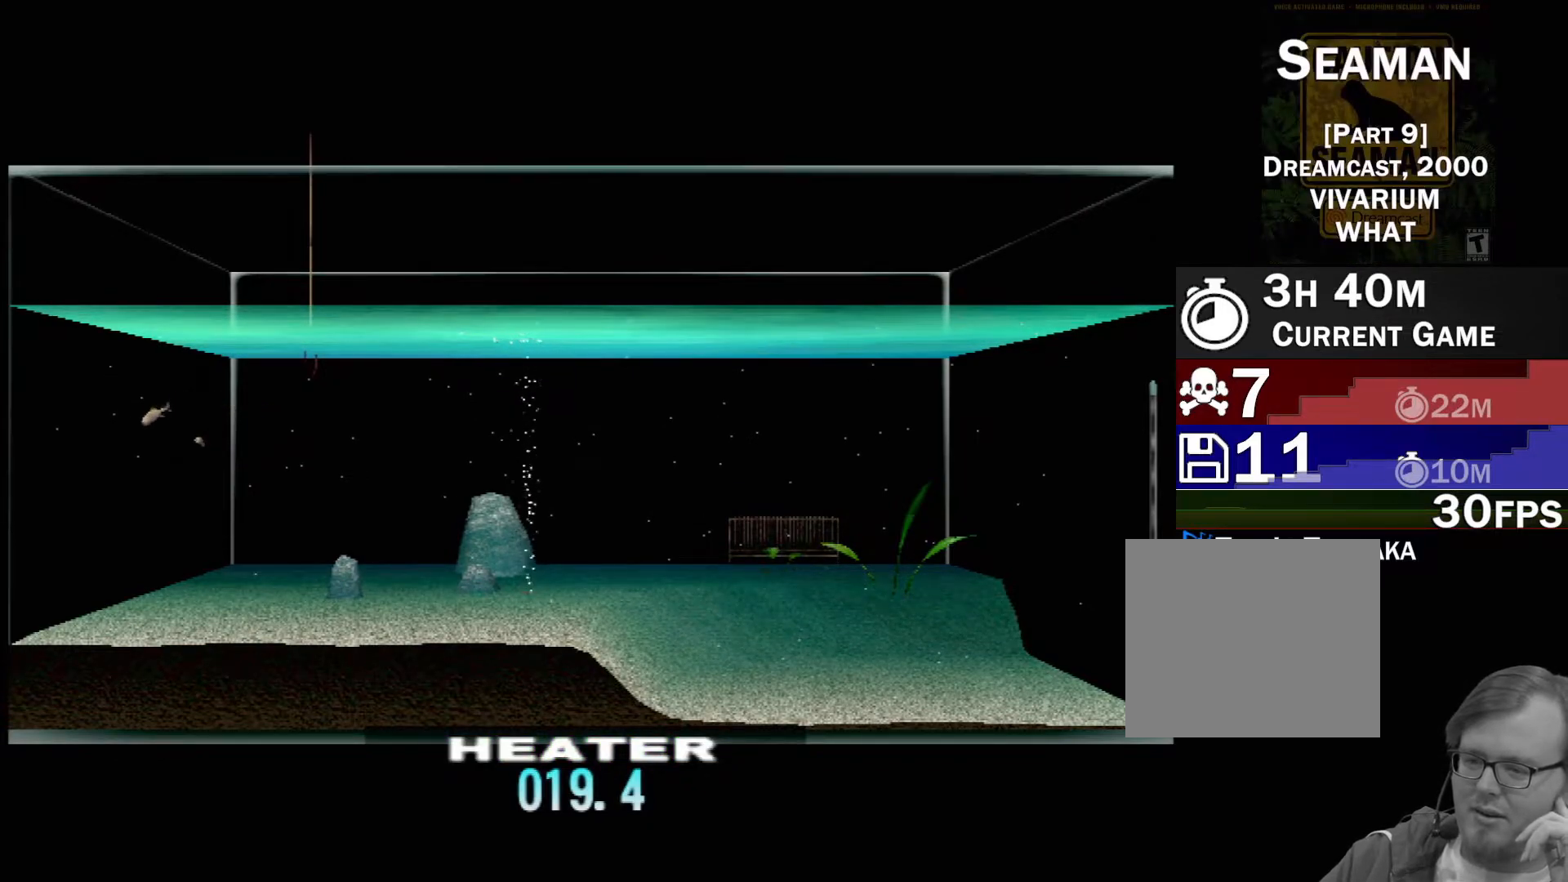
{"buttons": ["DPAD_UP"], "left_stick": "center", "events": [[133, "DPAD_UP", "down"]]}
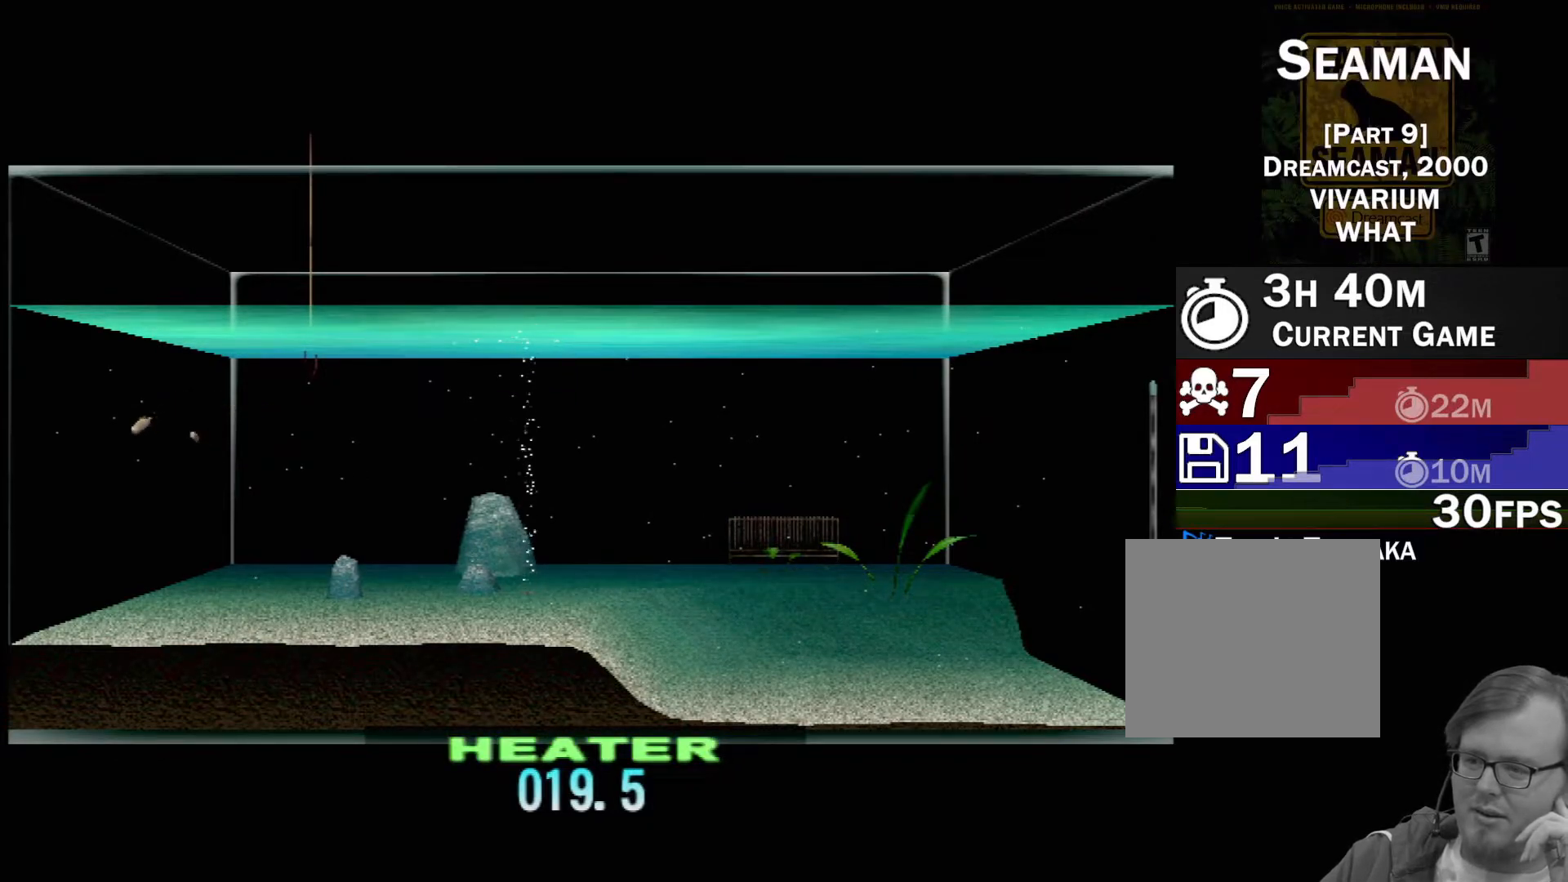
{"buttons": ["DPAD_UP"], "left_stick": "center", "events": []}
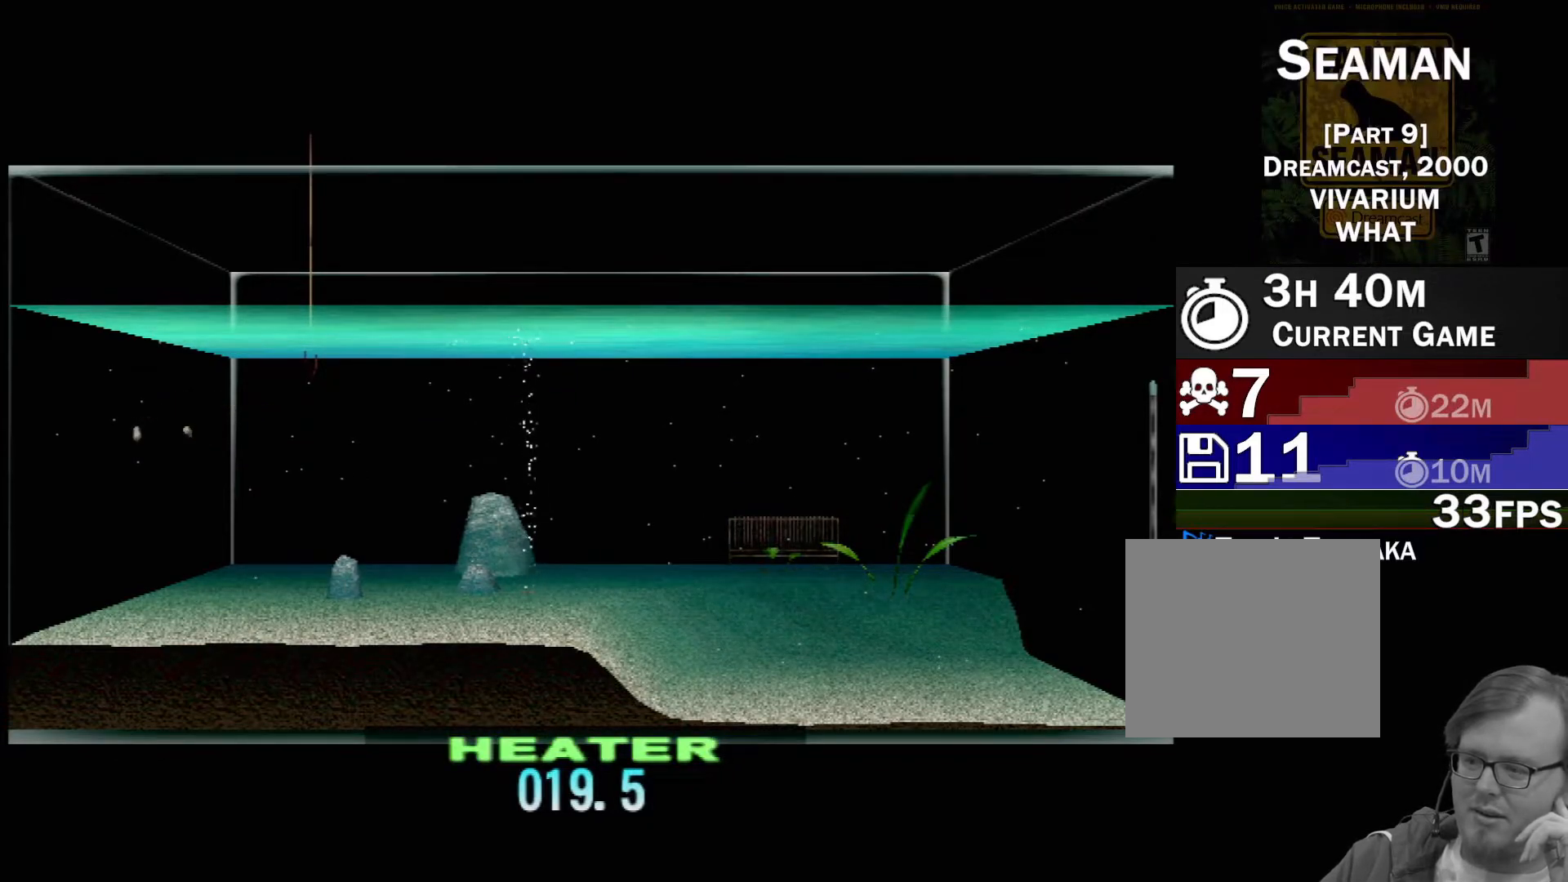
{"buttons": [], "left_stick": "center", "events": [[17, "DPAD_UP", "up"]]}
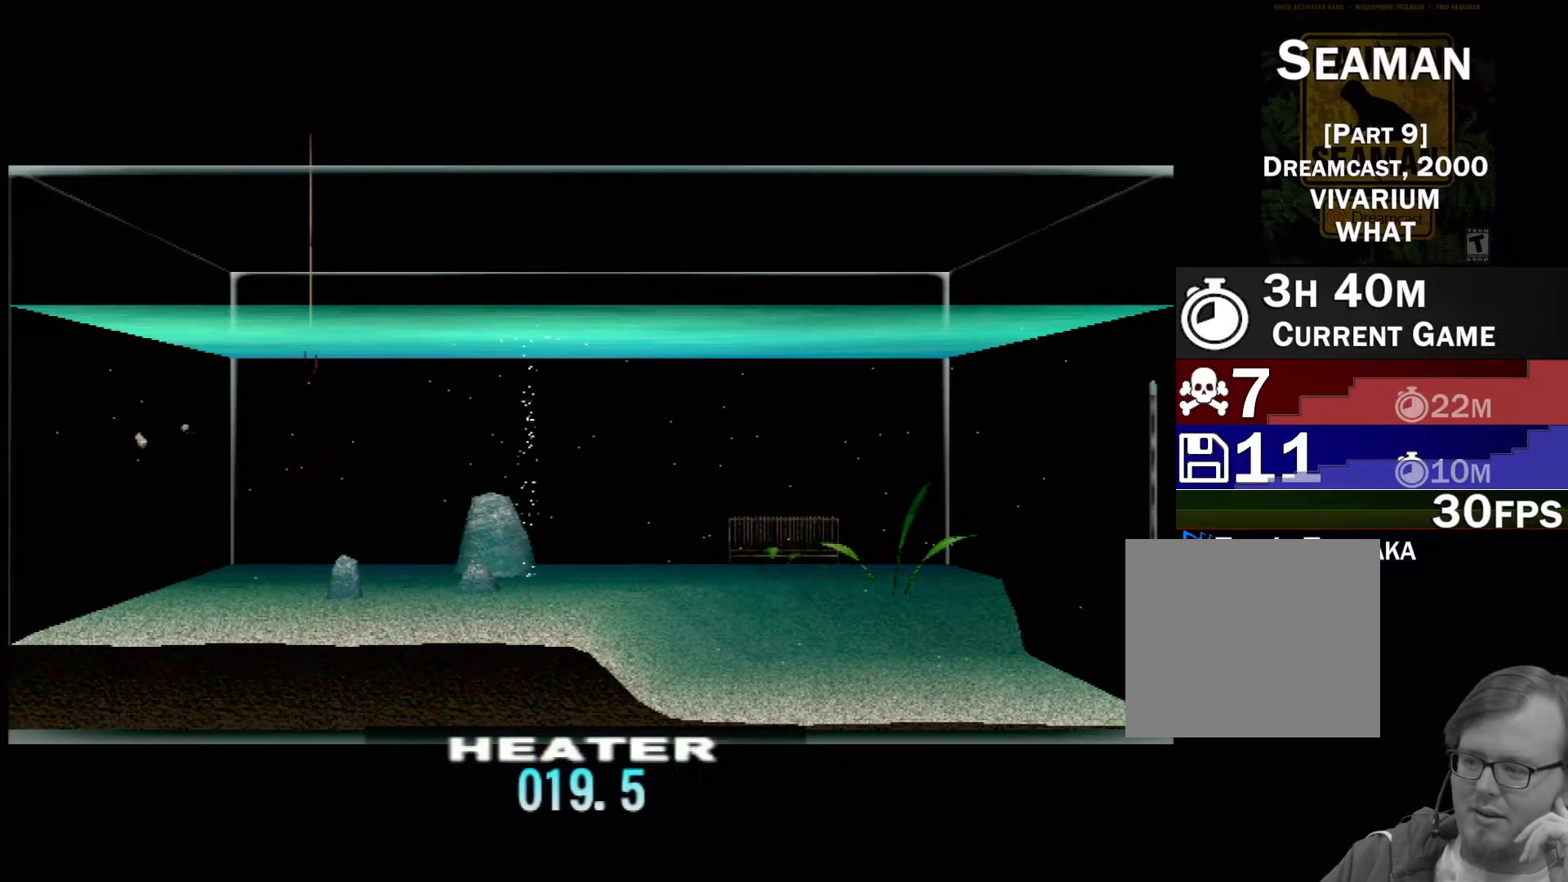
{"buttons": [], "left_stick": "center", "events": []}
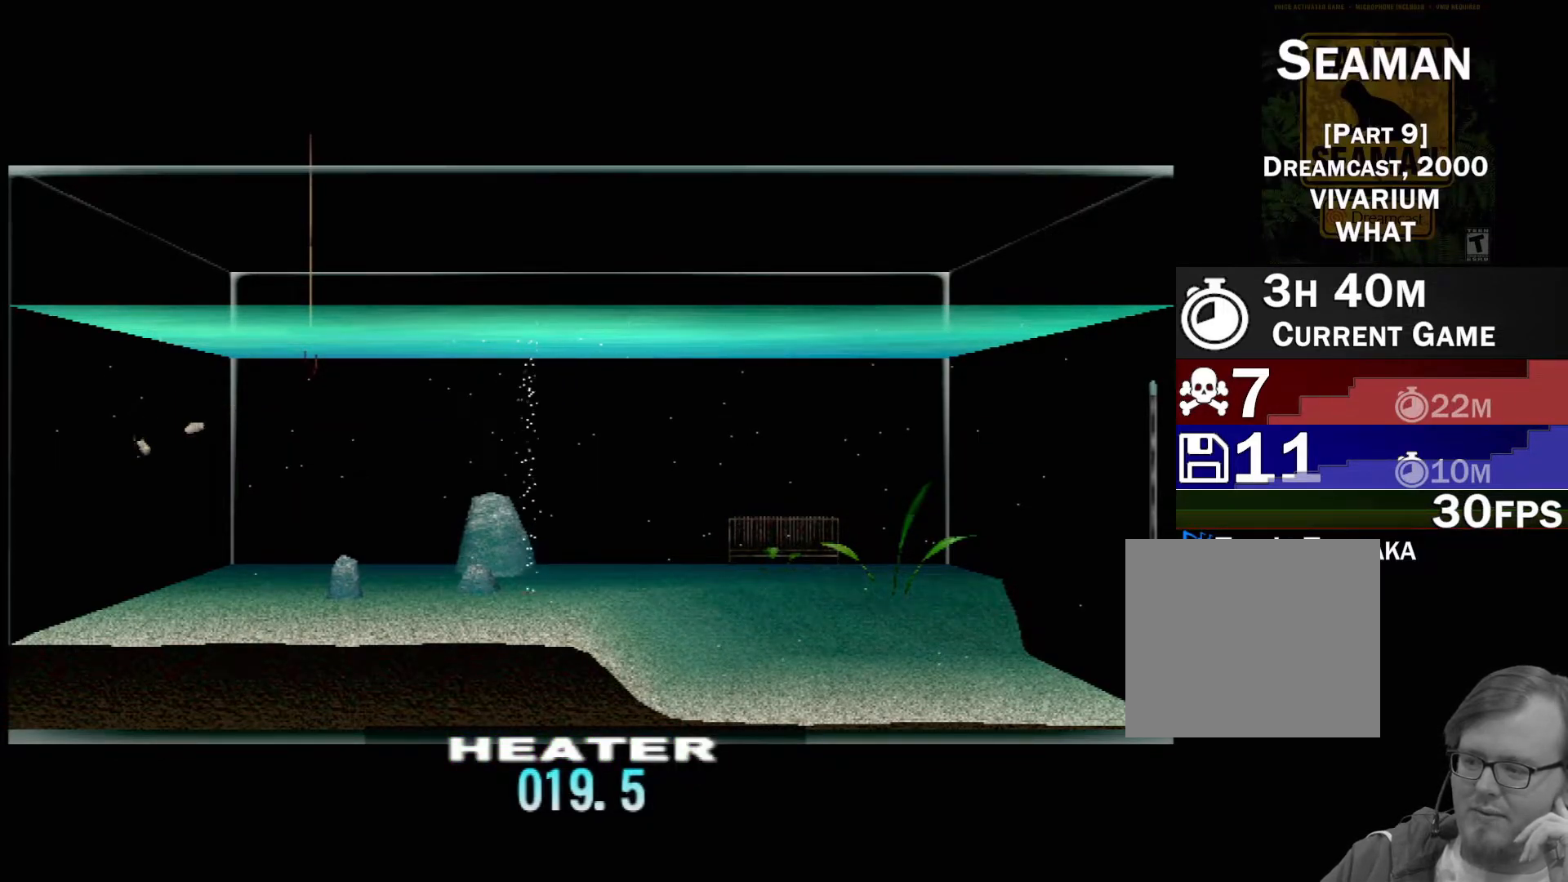
{"buttons": [], "left_stick": "center", "events": []}
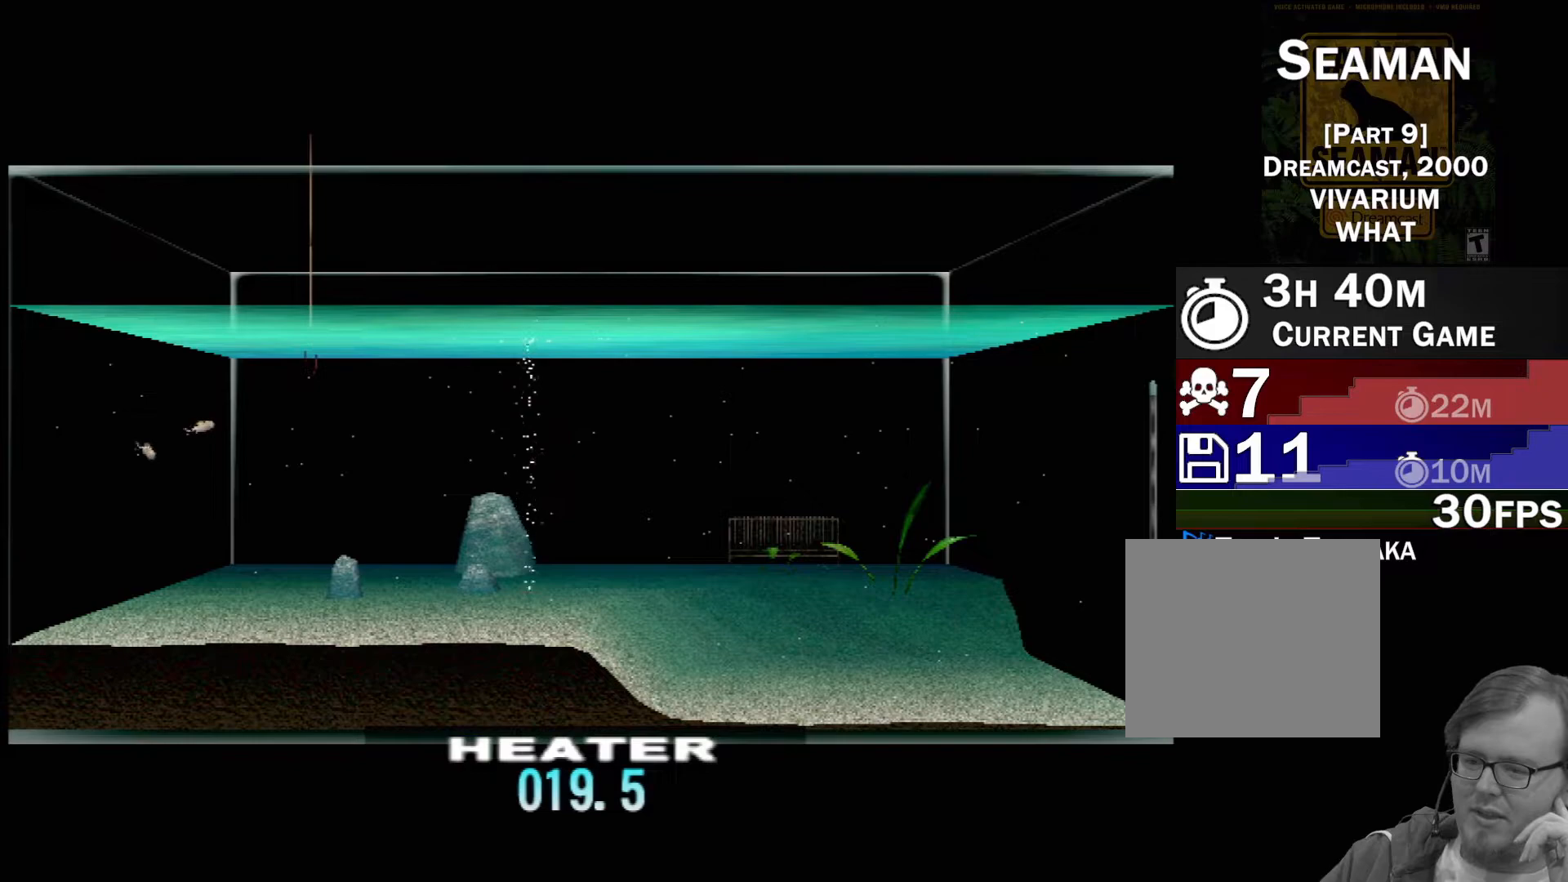
{"buttons": [], "left_stick": "center", "events": []}
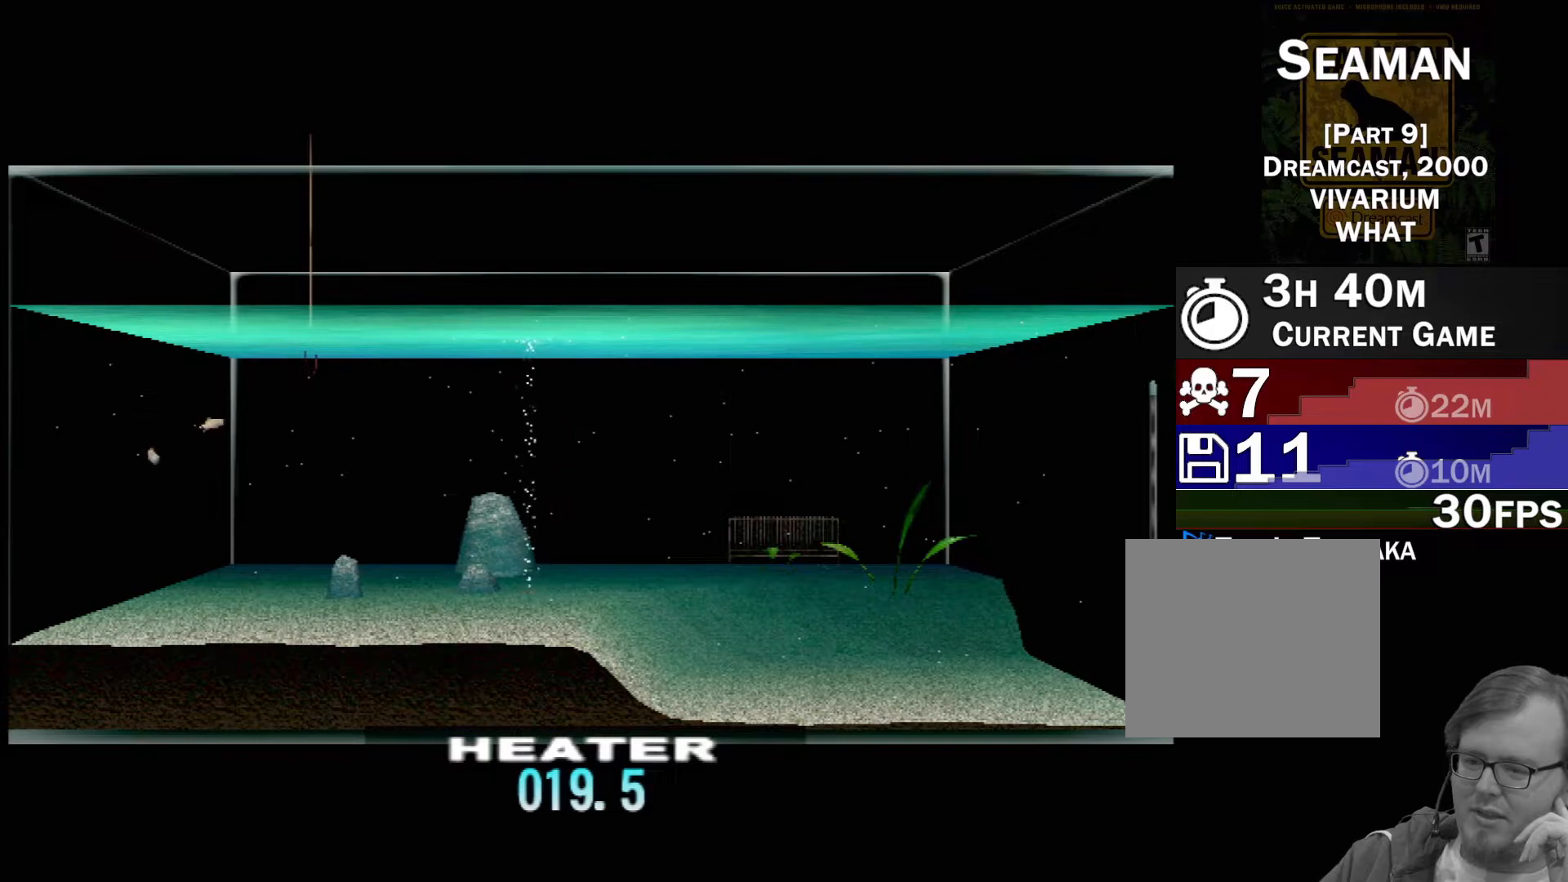
{"buttons": ["DPAD_UP"], "left_stick": "center", "events": [[200, "DPAD_UP", "down"]]}
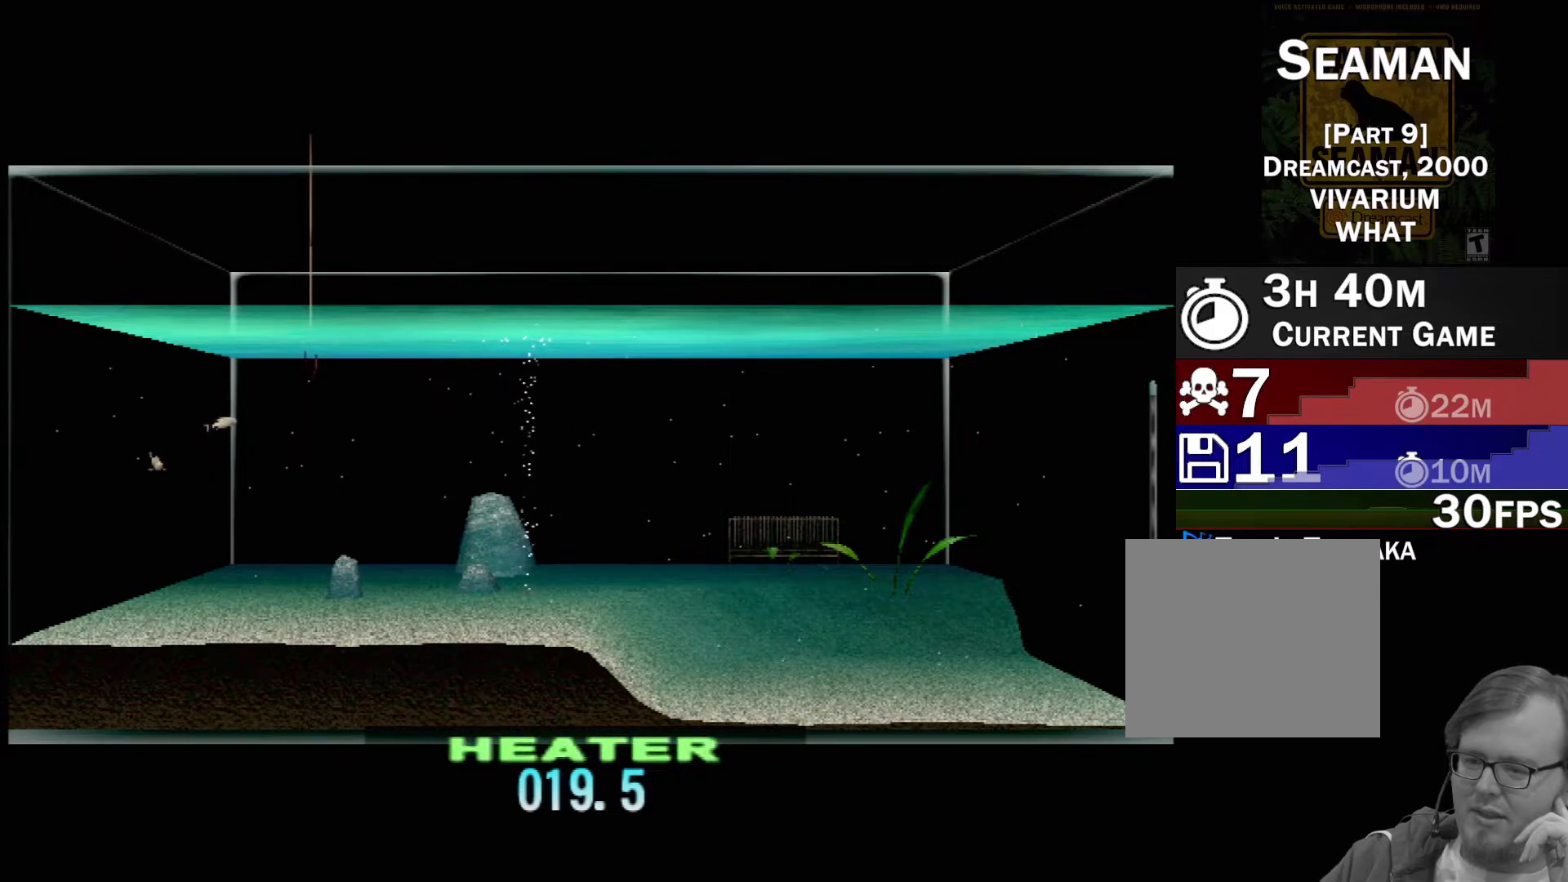
{"buttons": ["DPAD_UP"], "left_stick": "center", "events": []}
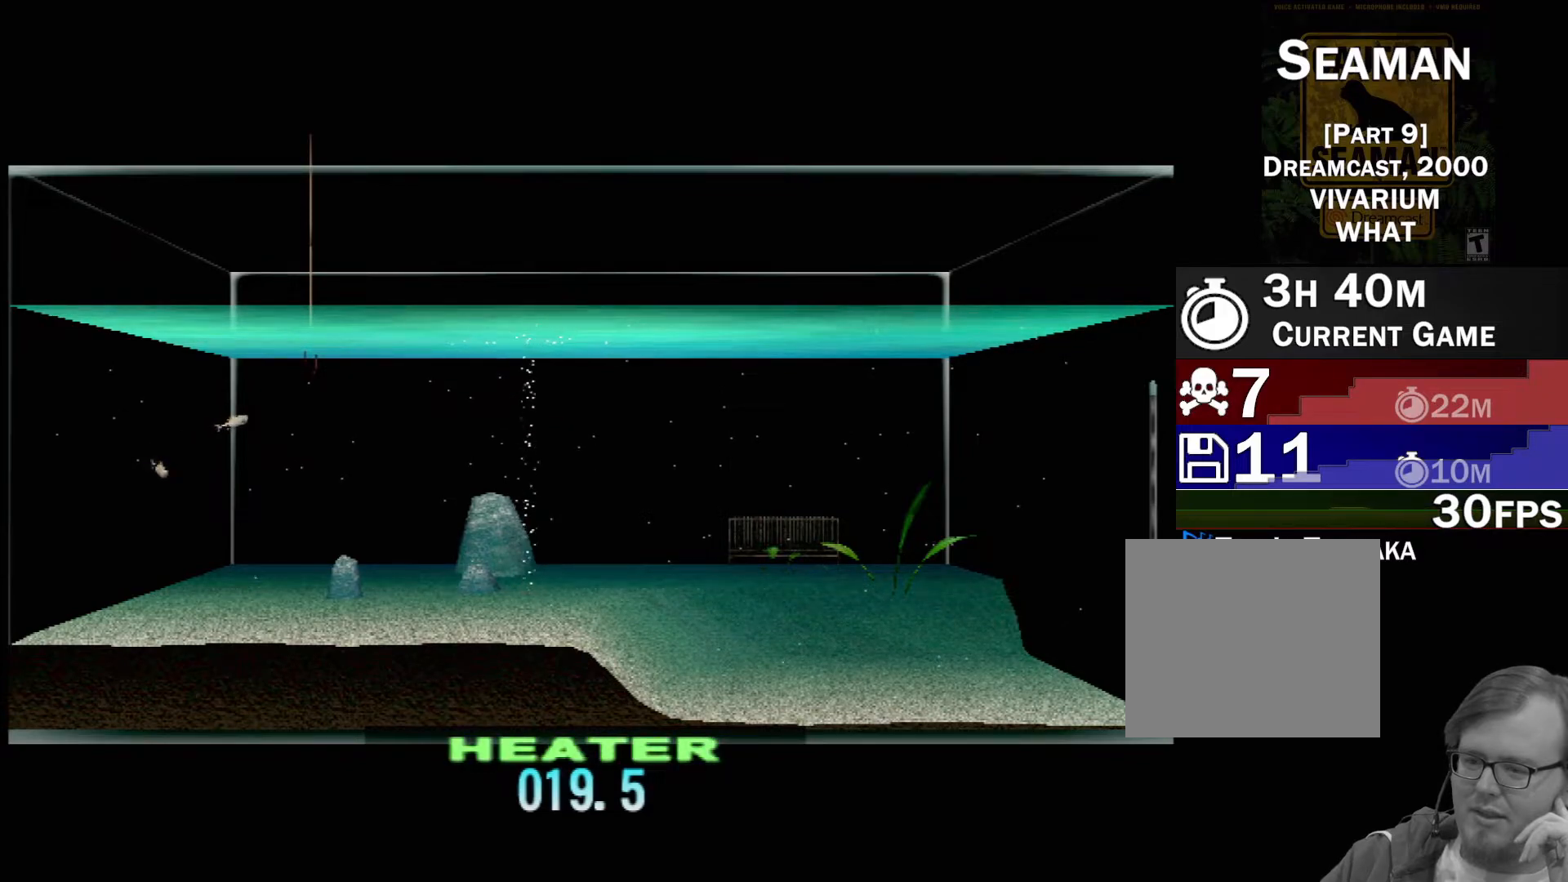
{"buttons": [], "left_stick": "center", "events": [[450, "DPAD_UP", "up"]]}
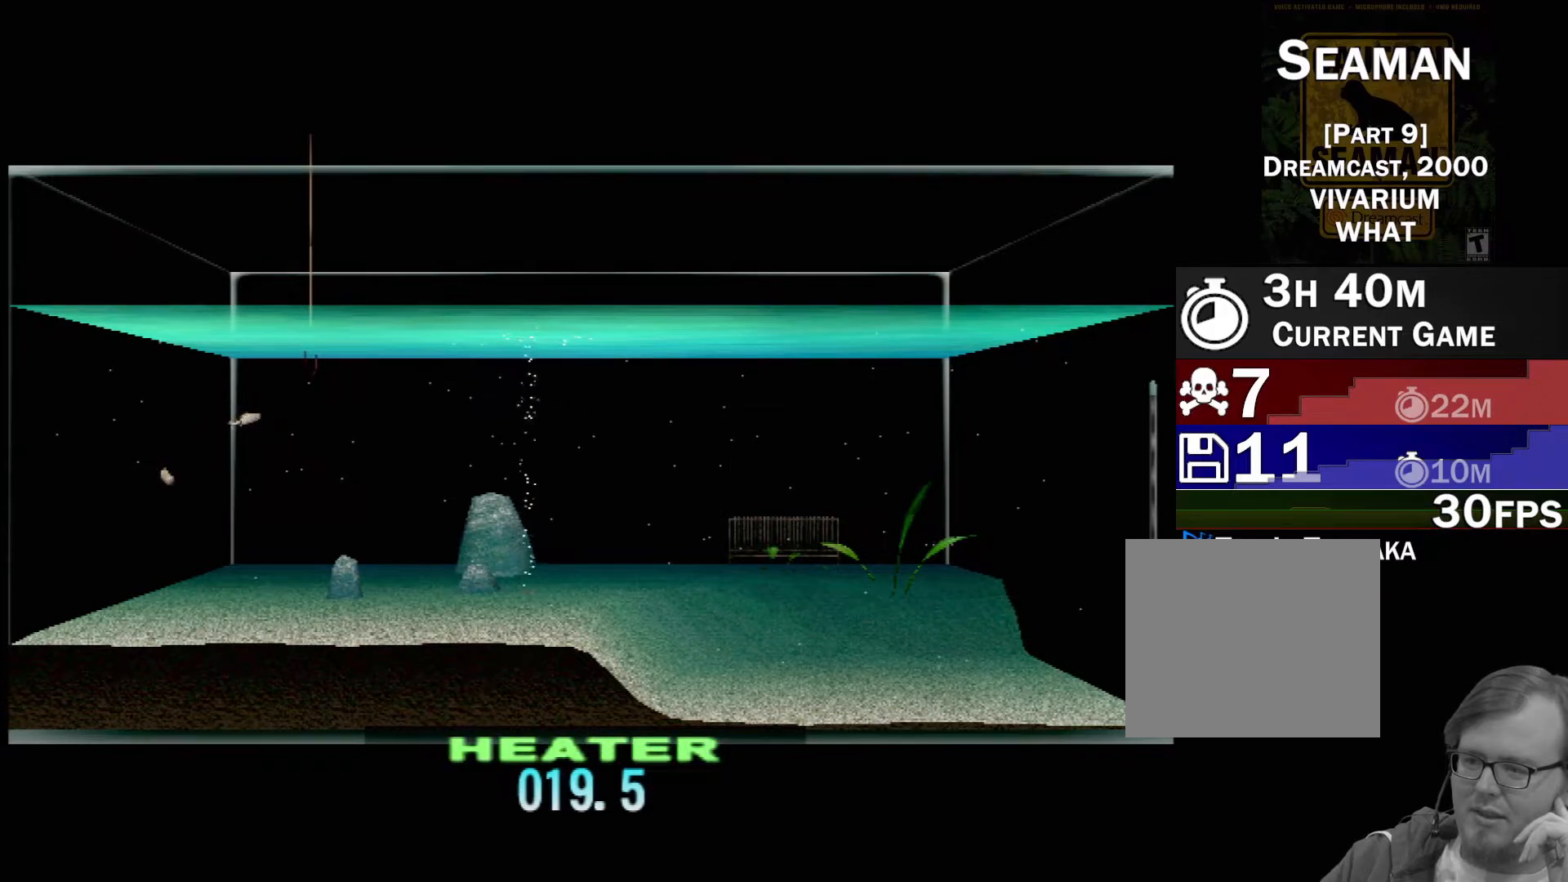
{"buttons": [], "left_stick": "center", "events": []}
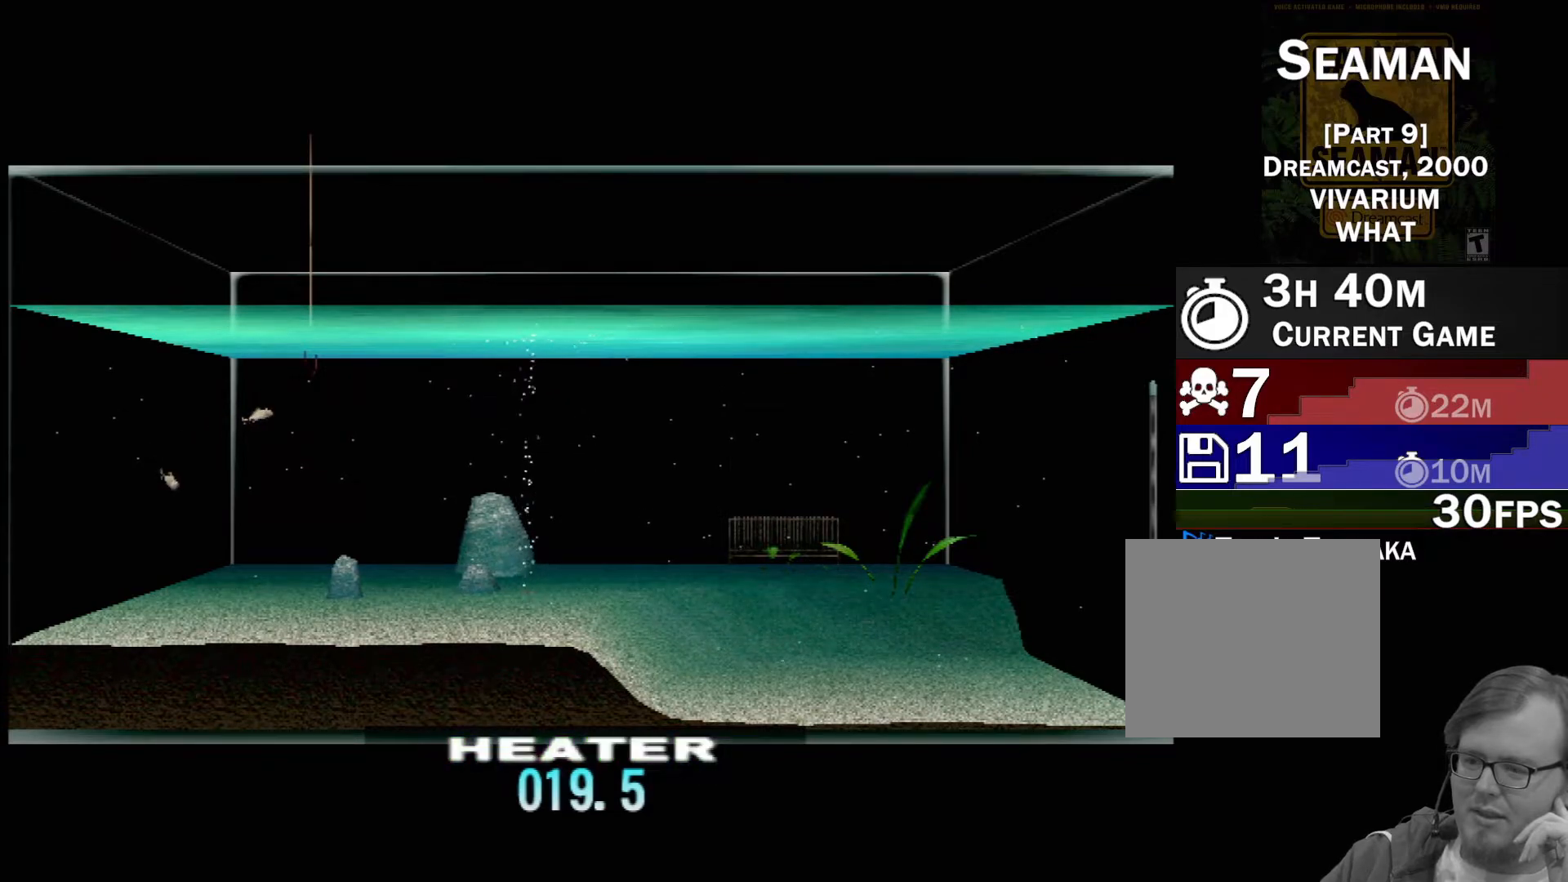
{"buttons": [], "left_stick": "center", "events": []}
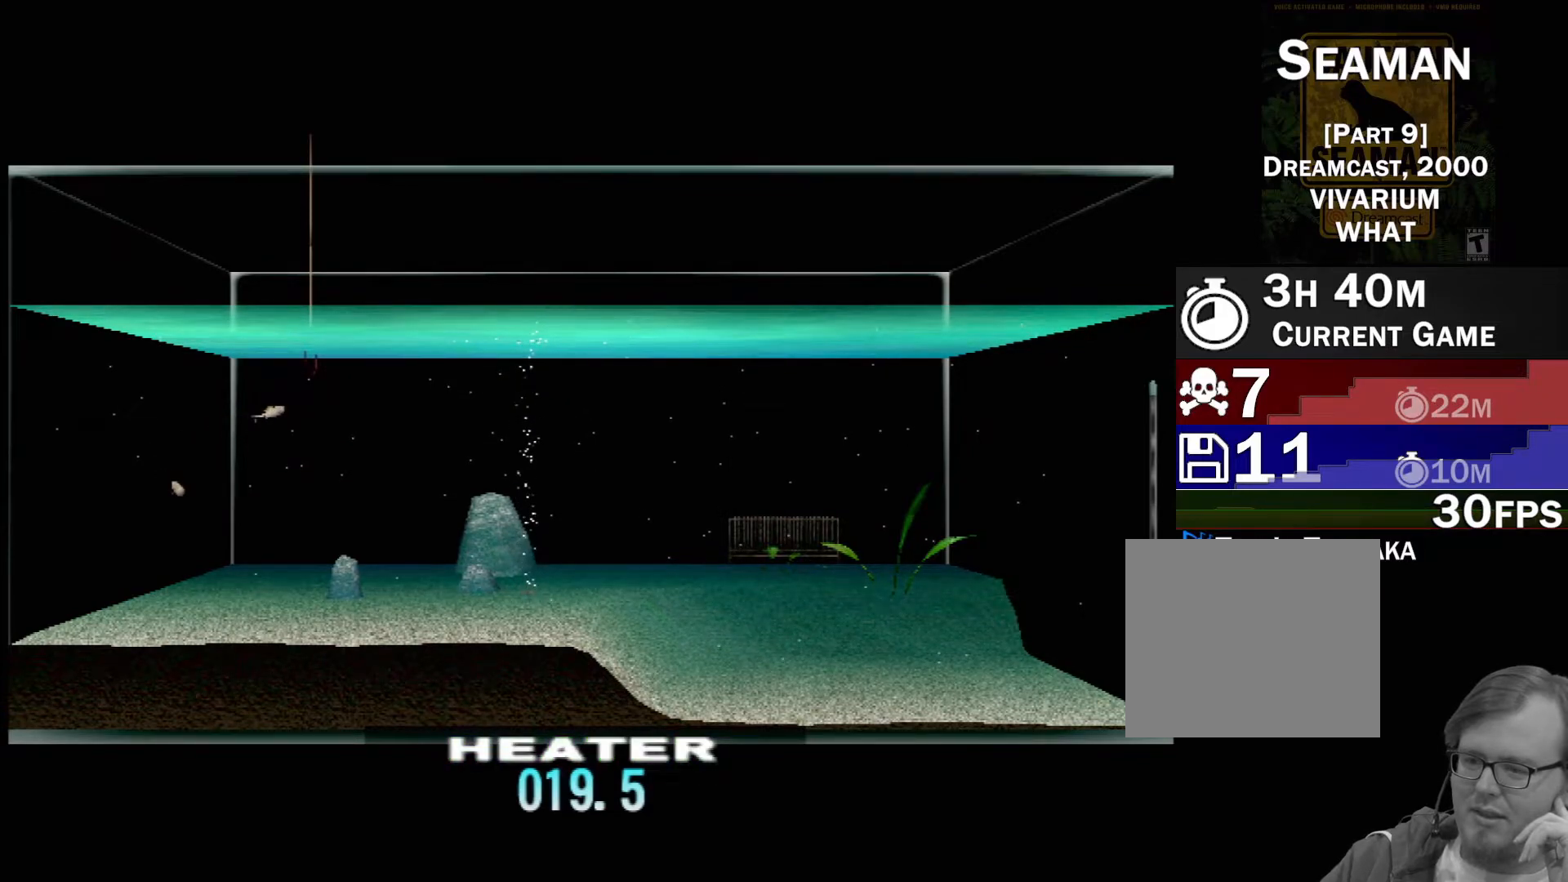
{"buttons": ["DPAD_UP"], "left_stick": "center", "events": [[500, "DPAD_UP", "down"]]}
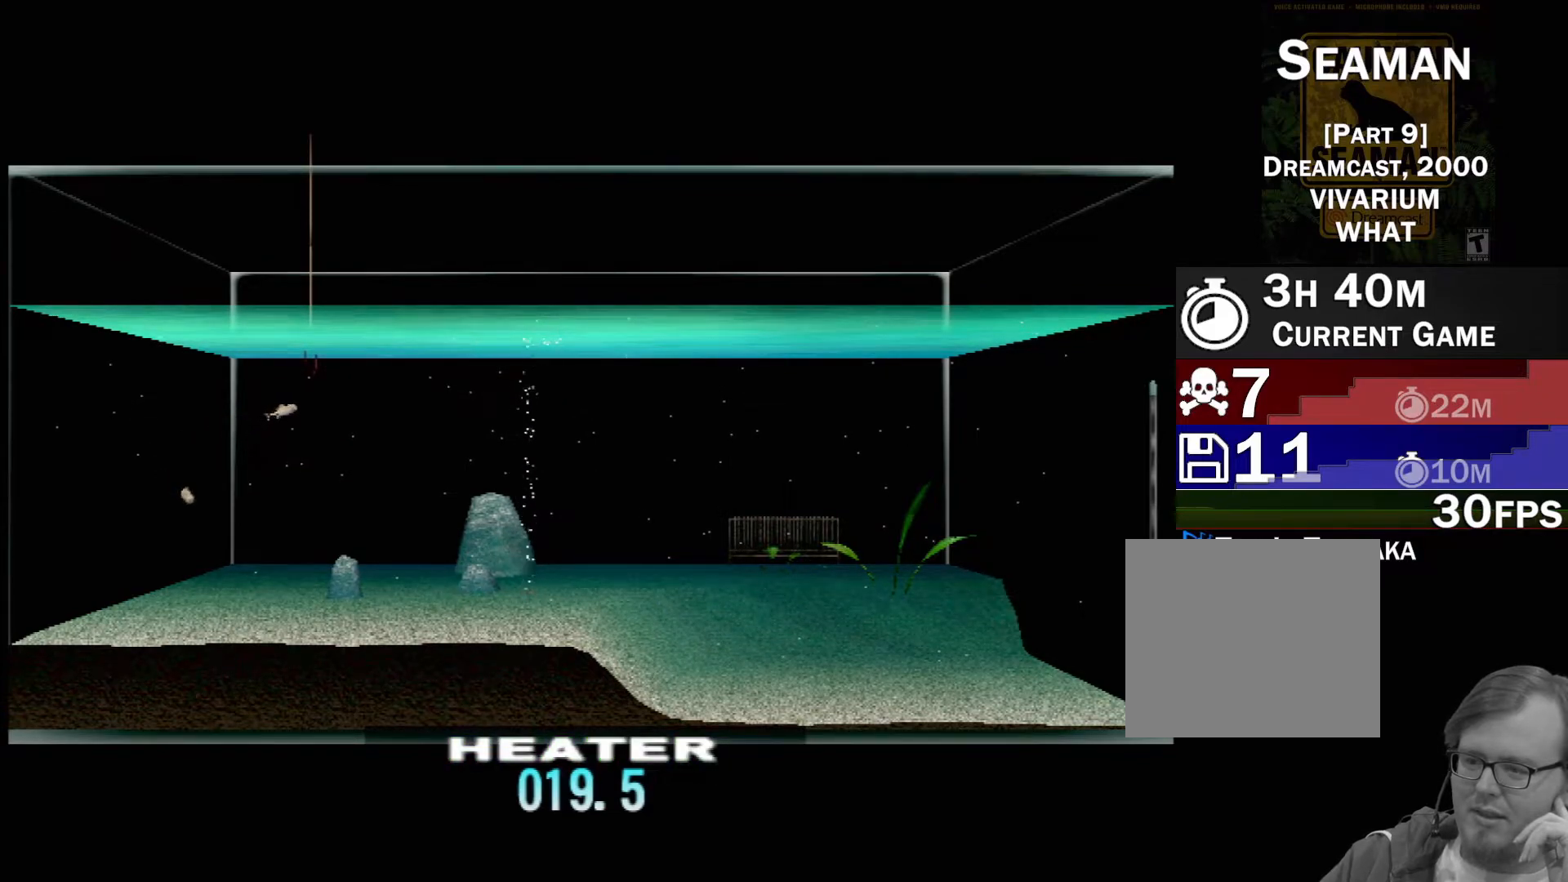
{"buttons": ["DPAD_UP"], "left_stick": "center", "events": []}
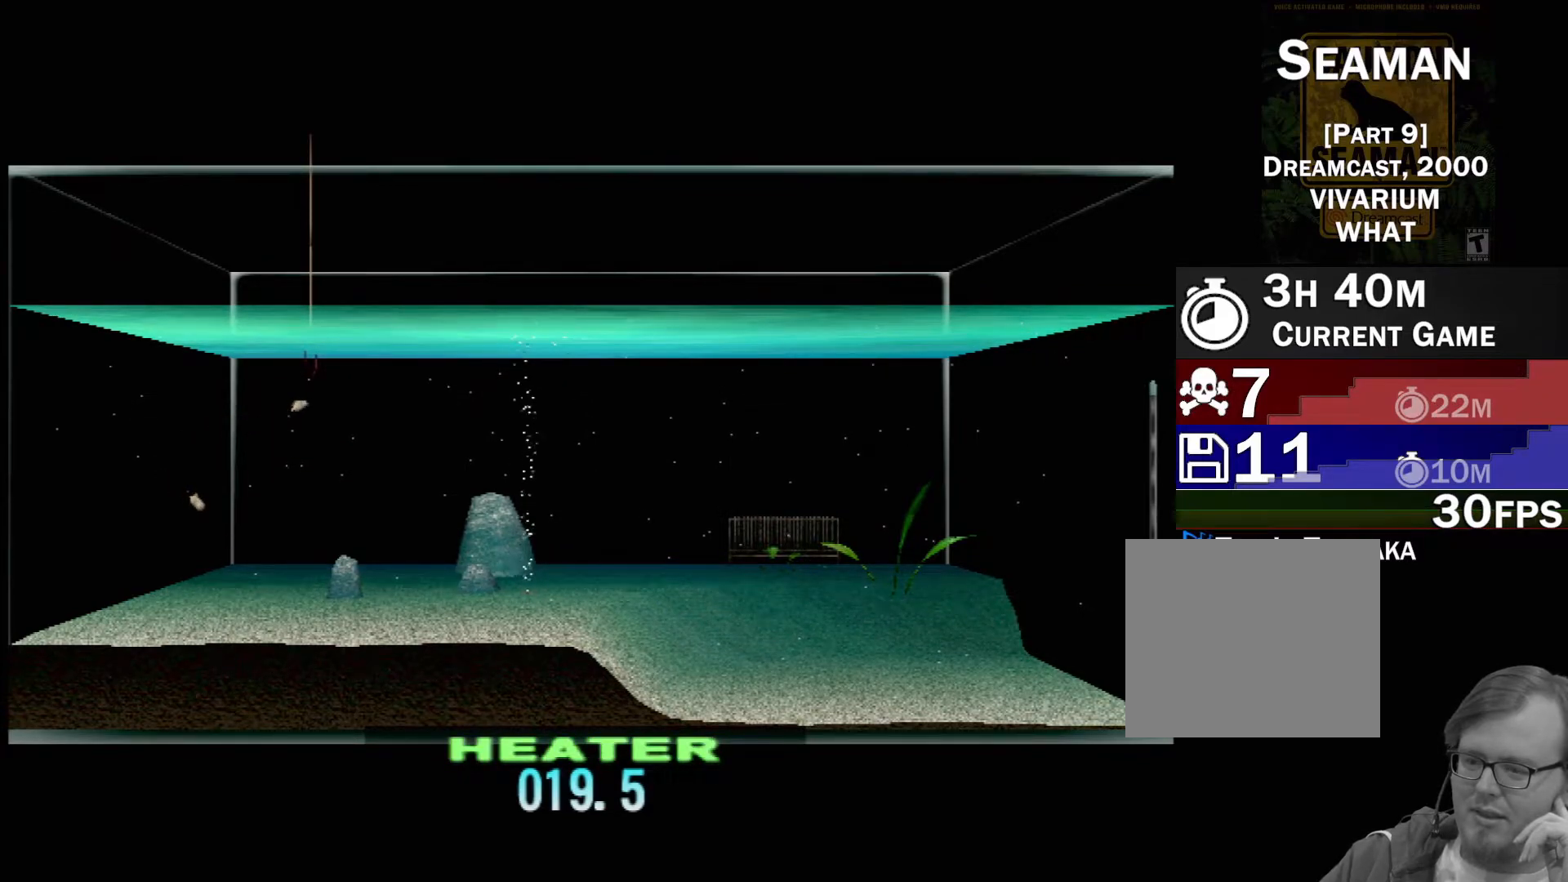
{"buttons": ["DPAD_UP"], "left_stick": "center", "events": []}
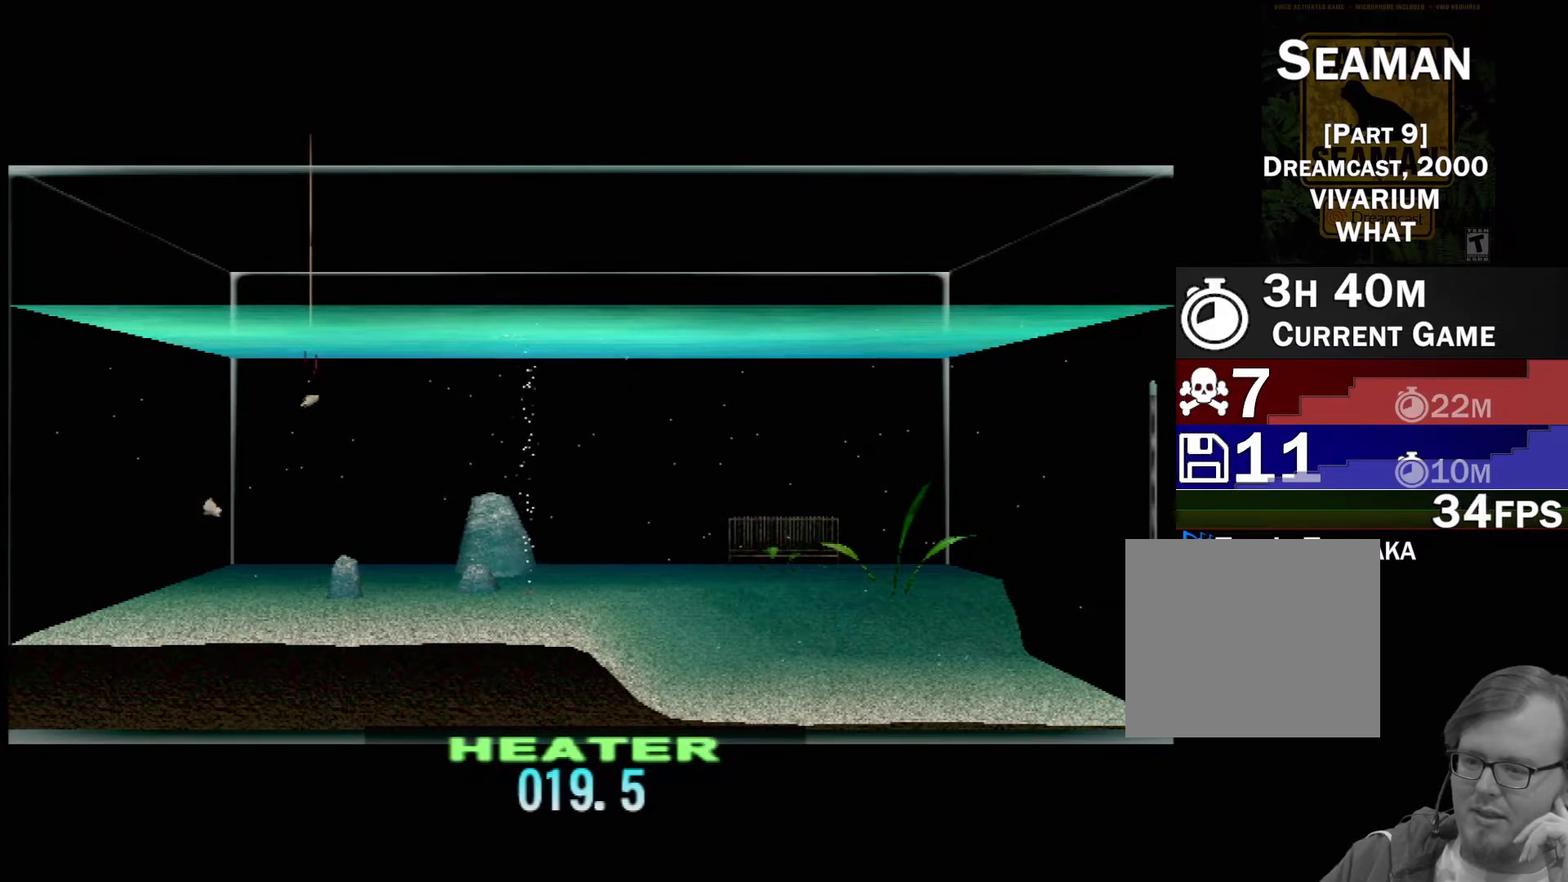
{"buttons": ["DPAD_UP"], "left_stick": "center", "events": []}
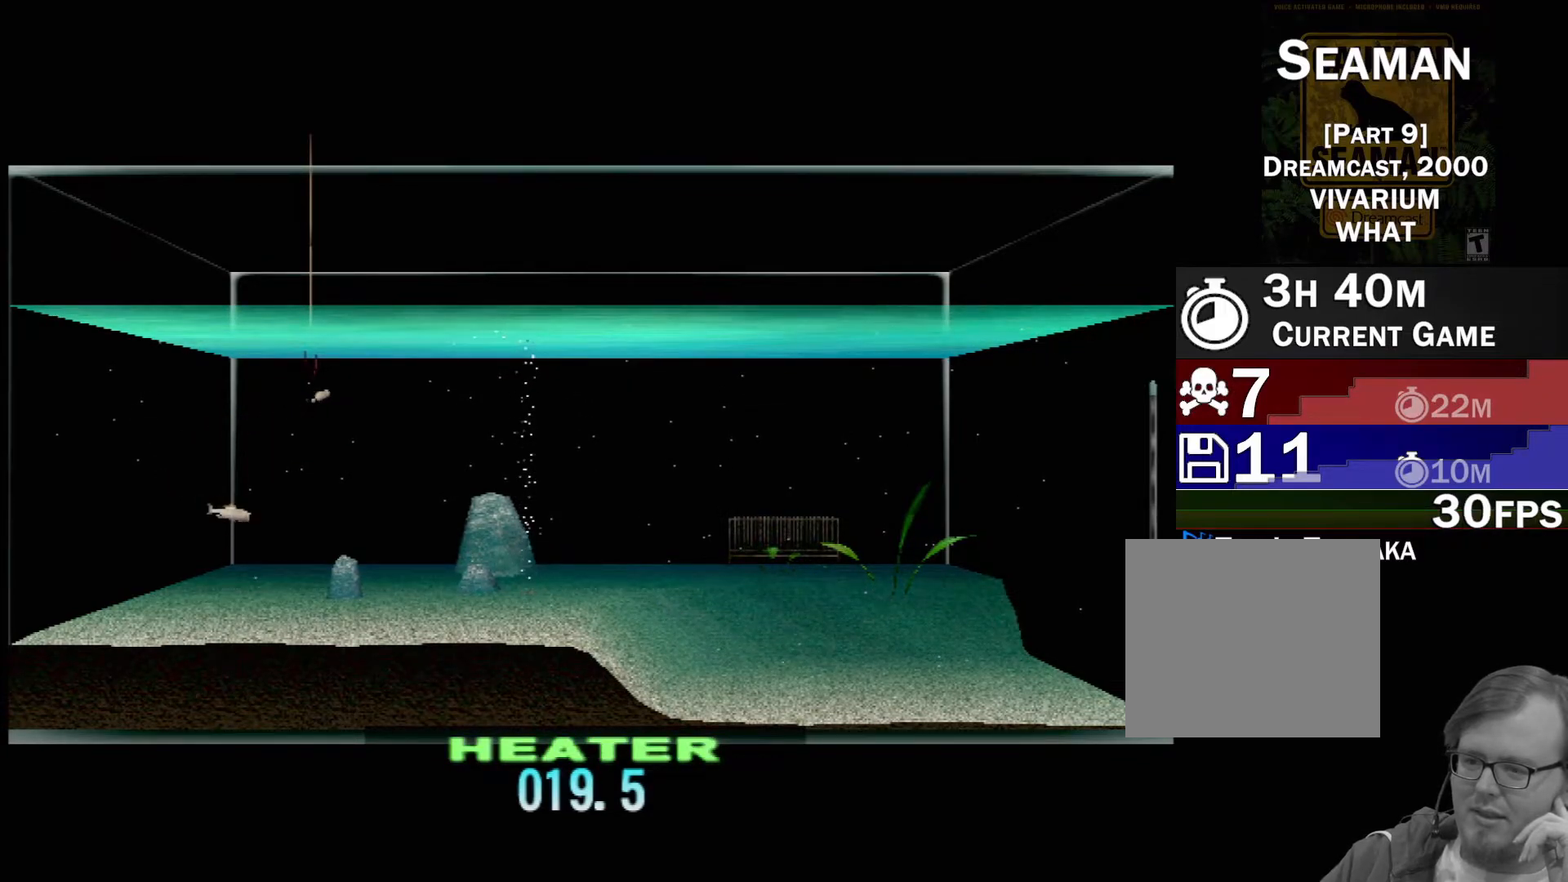
{"buttons": [], "left_stick": "center", "events": [[317, "DPAD_UP", "up"]]}
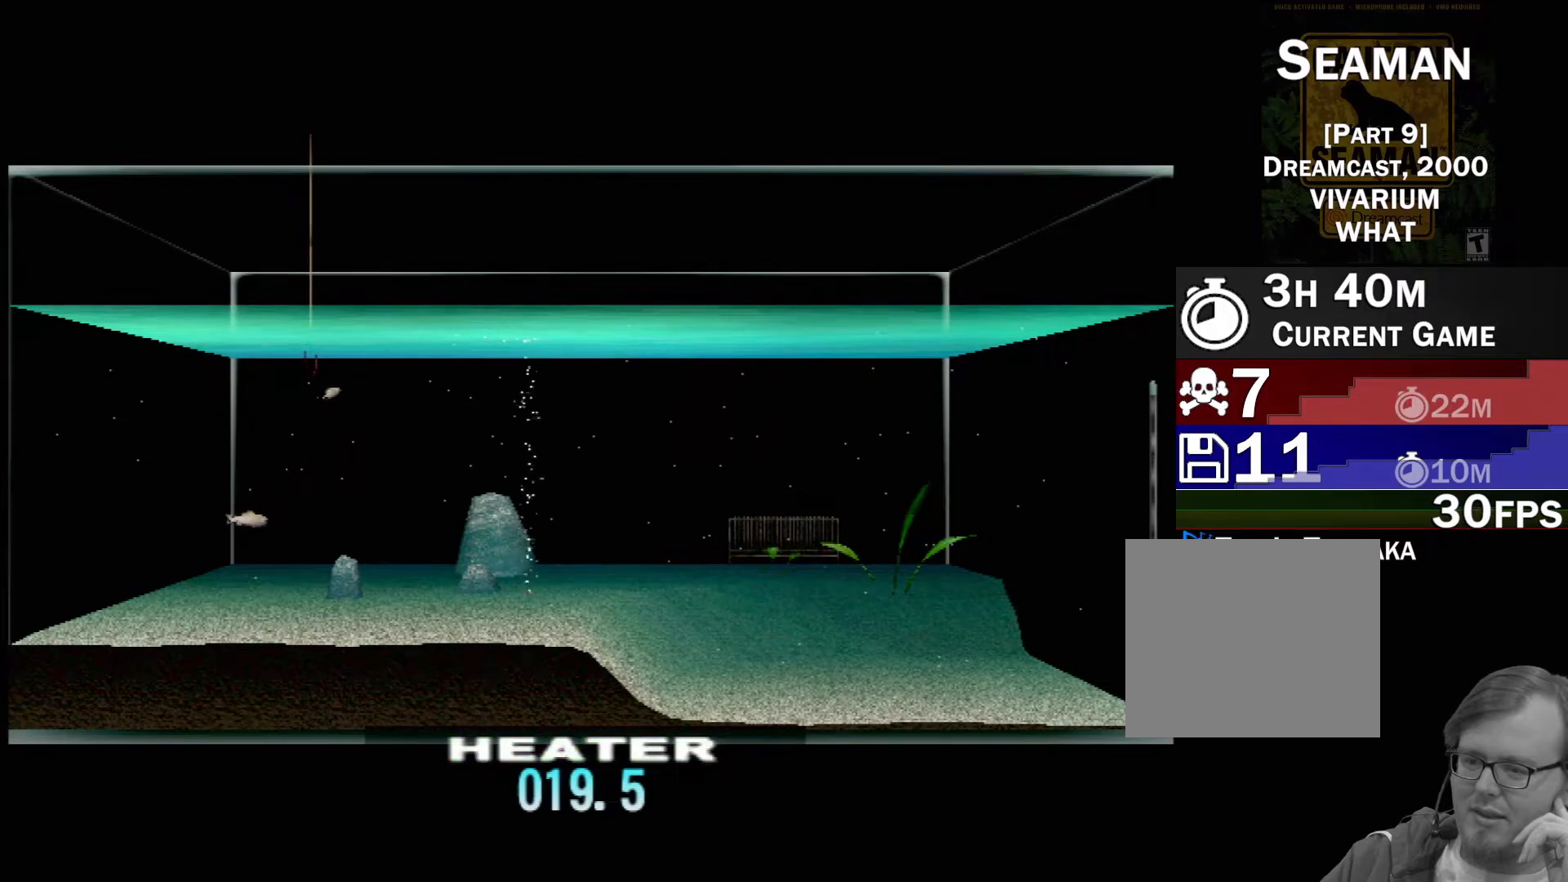
{"buttons": [], "left_stick": "center", "events": []}
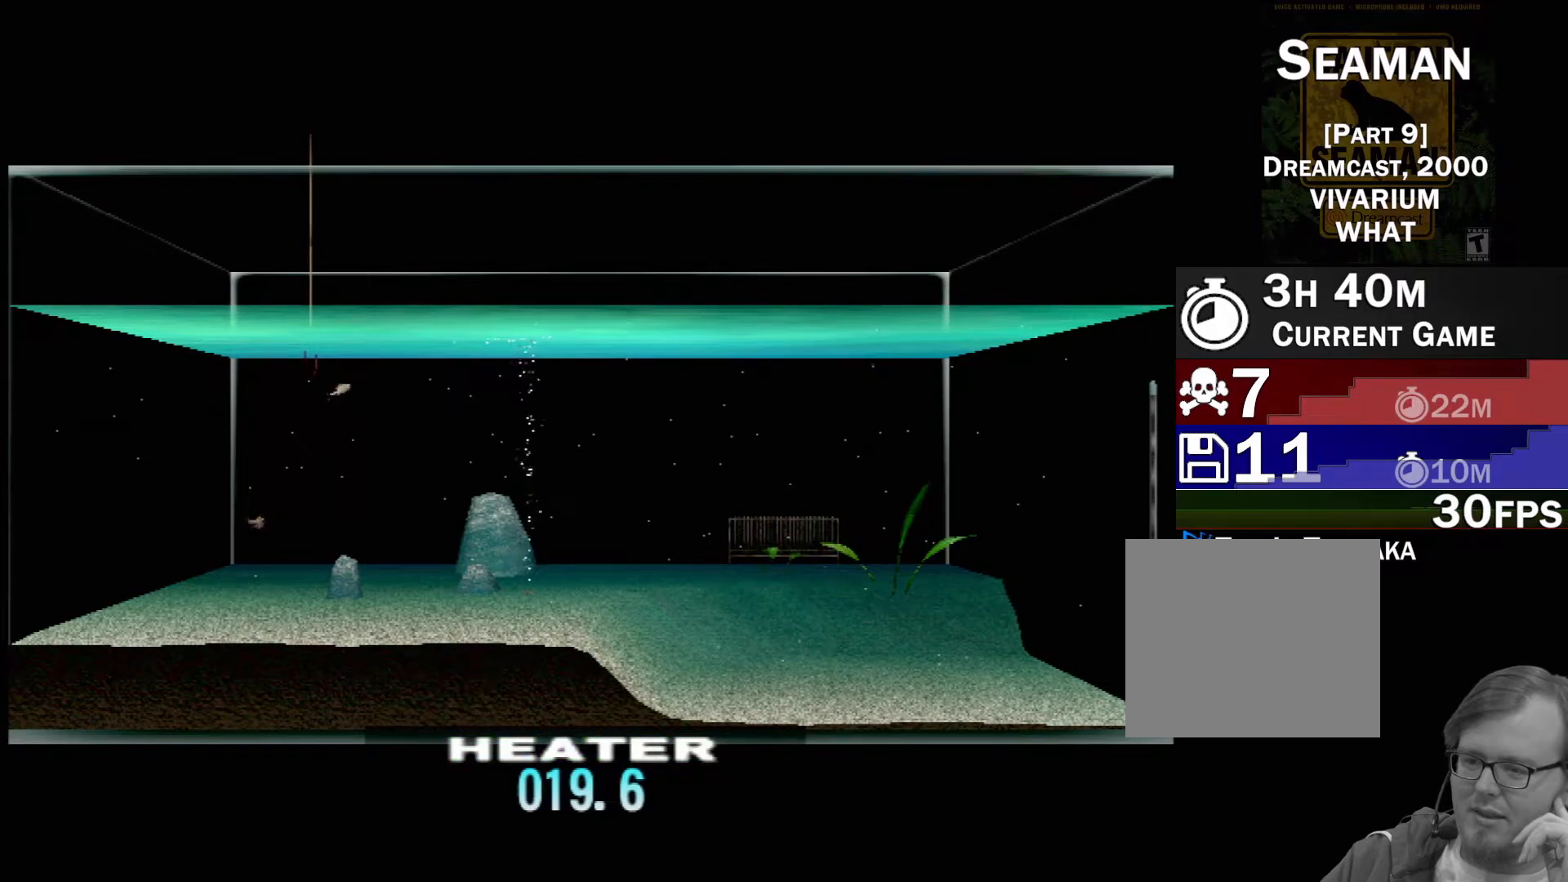
{"buttons": [], "left_stick": "center", "events": []}
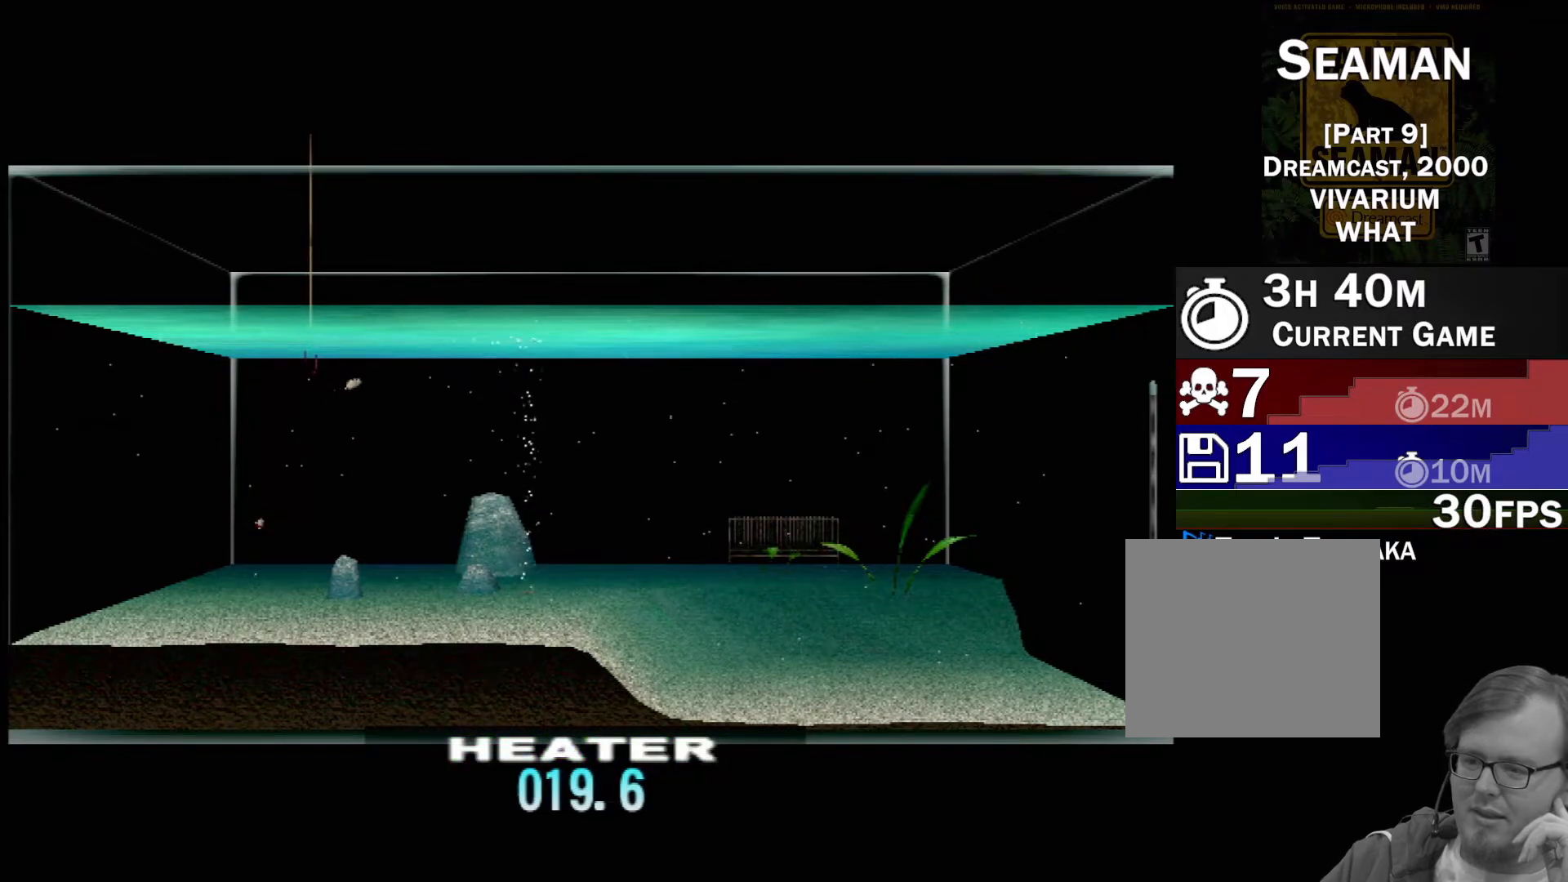
{"buttons": [], "left_stick": "center", "events": []}